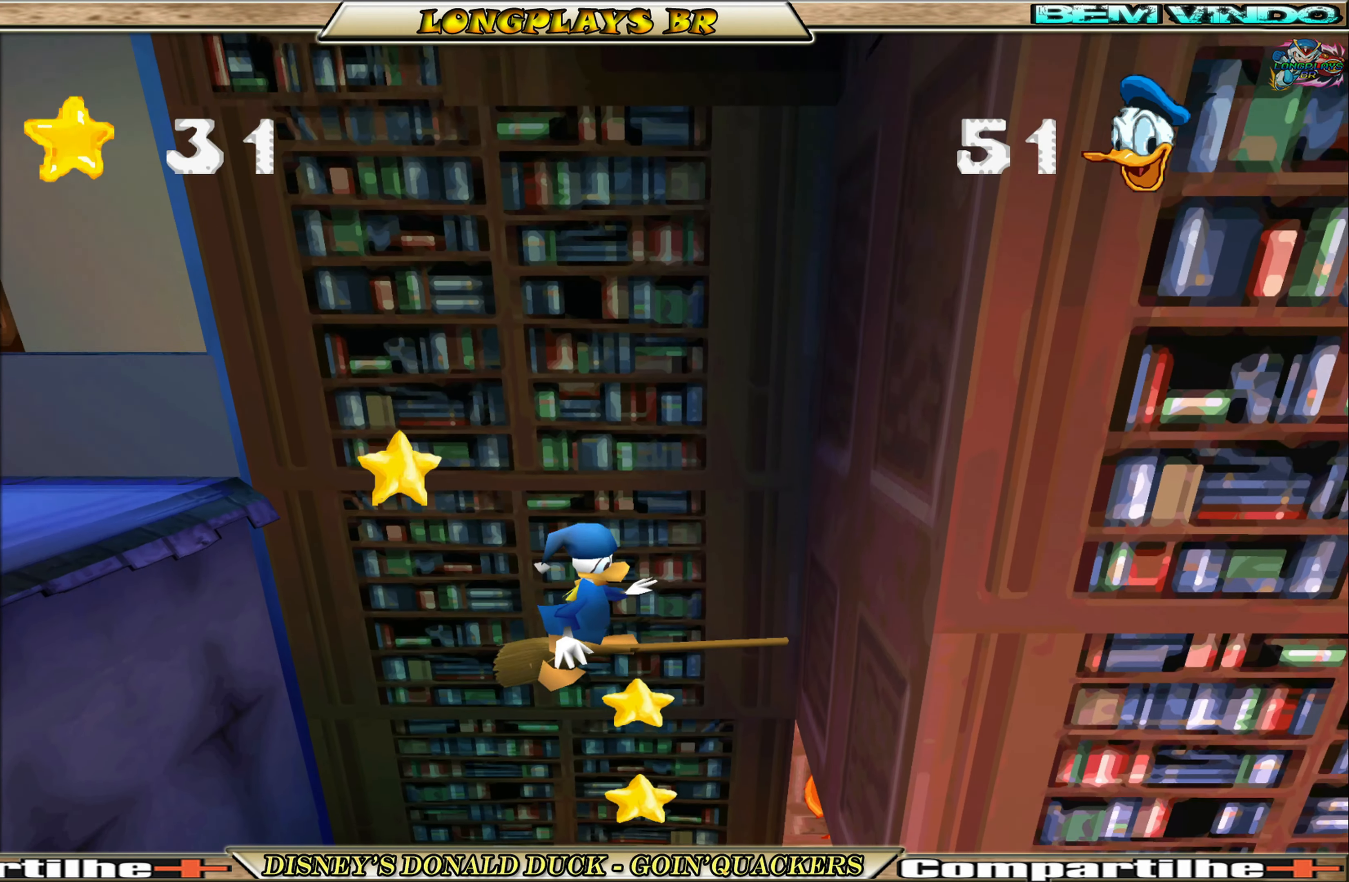
Gameplay with a controller (Xbox layout); each line is a JSON object with the inputs held at the frame after it. "events" lists button and stick changes between this image and that frame as [ms after this image, input, new state], when the widget could be followed in between. Not read: L3 R3 right_stick.
{"buttons": ["DPAD_RIGHT"], "left_stick": "center", "events": [[83, "DPAD_RIGHT", "up"], [433, "DPAD_RIGHT", "down"]]}
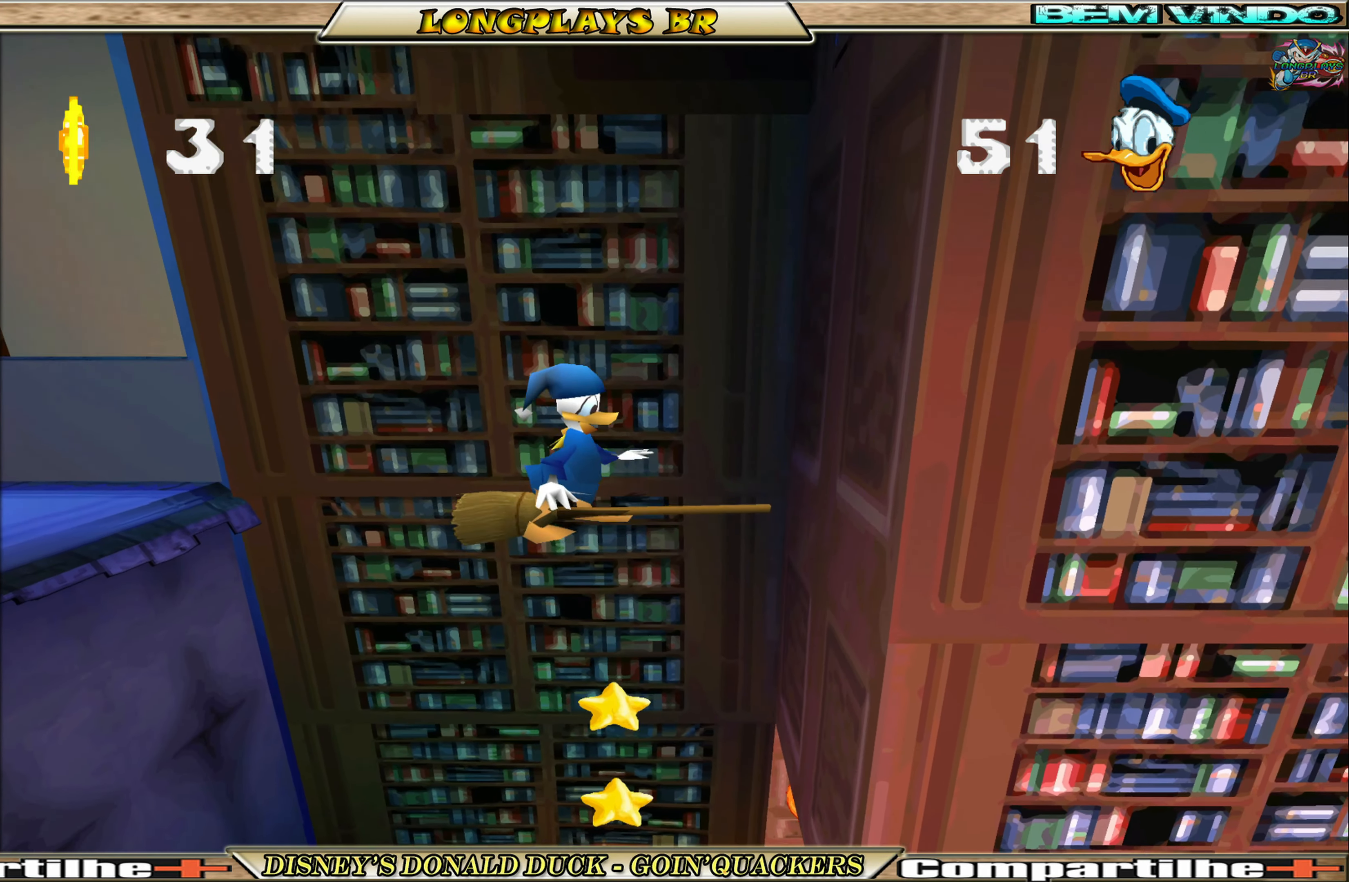
{"buttons": [], "left_stick": "center", "events": [[50, "DPAD_RIGHT", "up"]]}
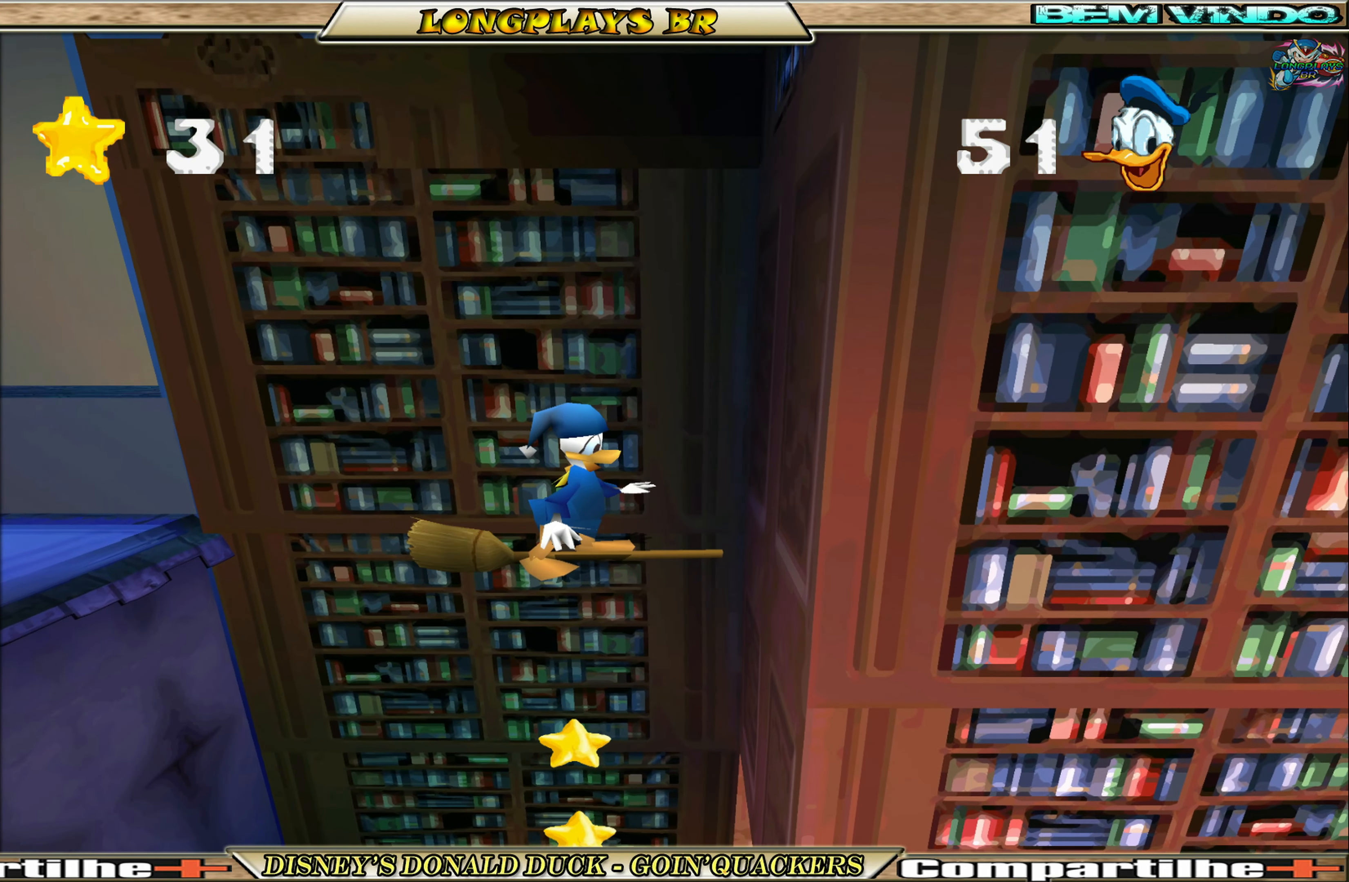
{"buttons": [], "left_stick": "center", "events": []}
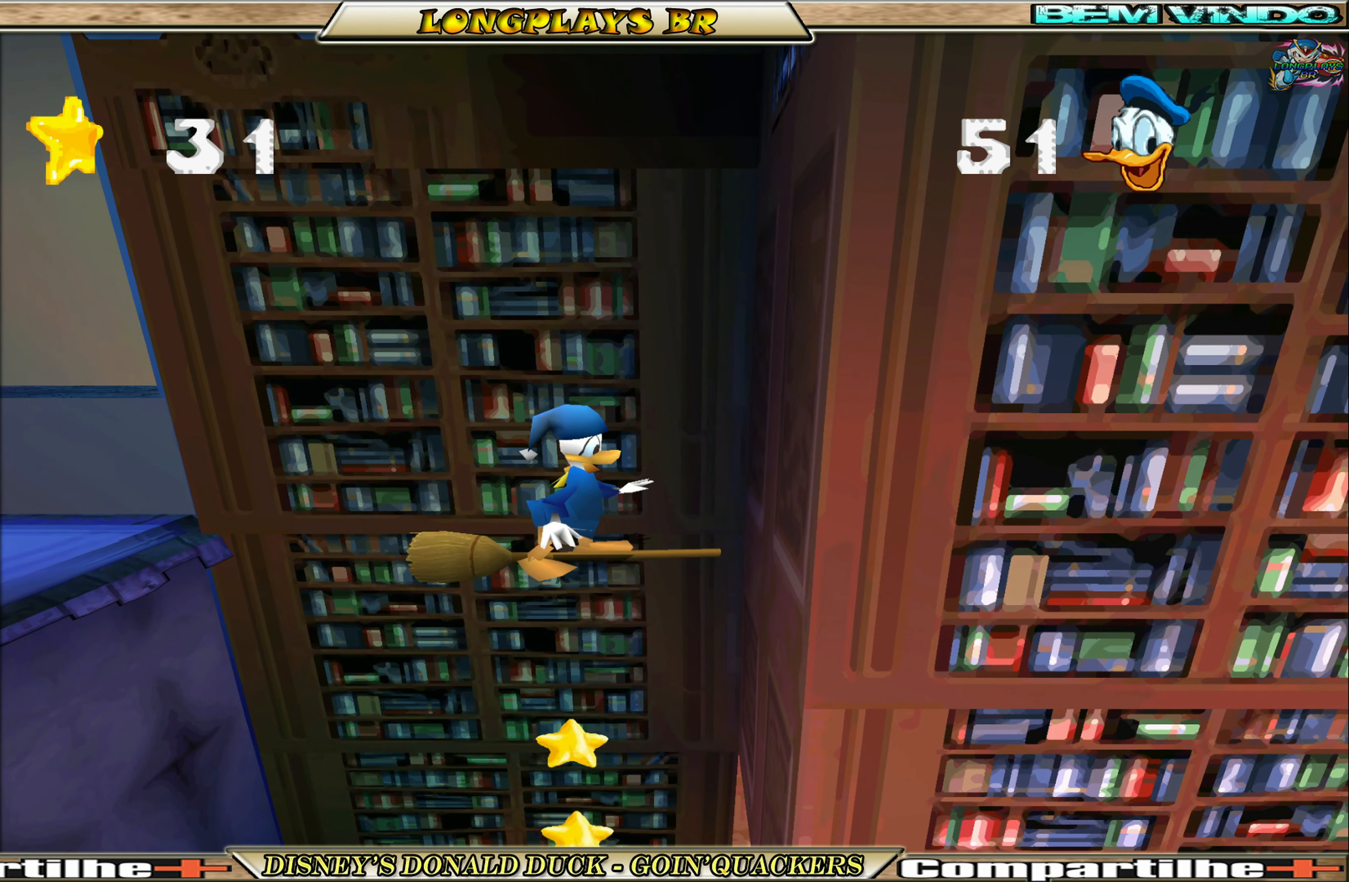
{"buttons": [], "left_stick": "center", "events": []}
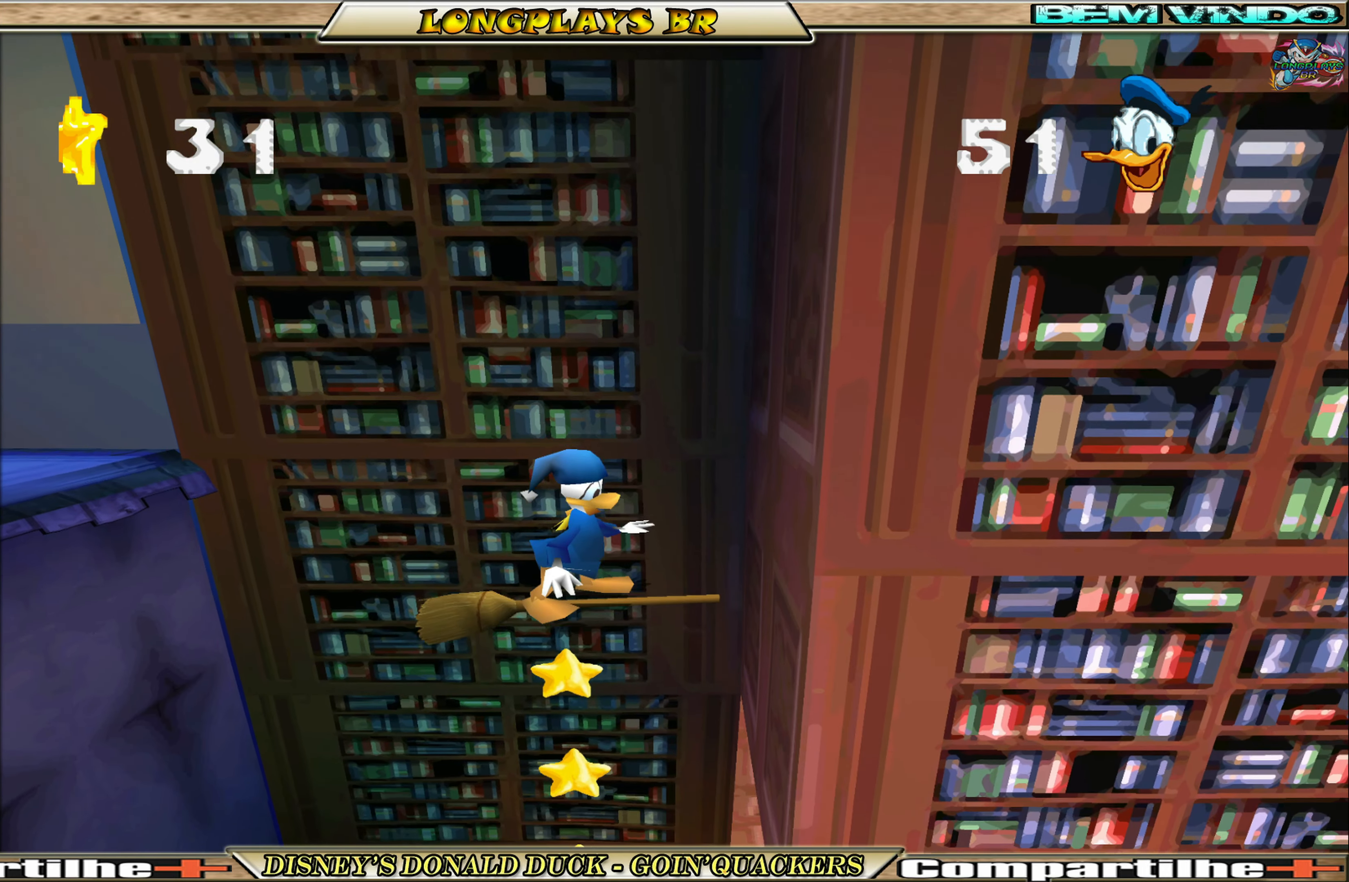
{"buttons": [], "left_stick": "center", "events": []}
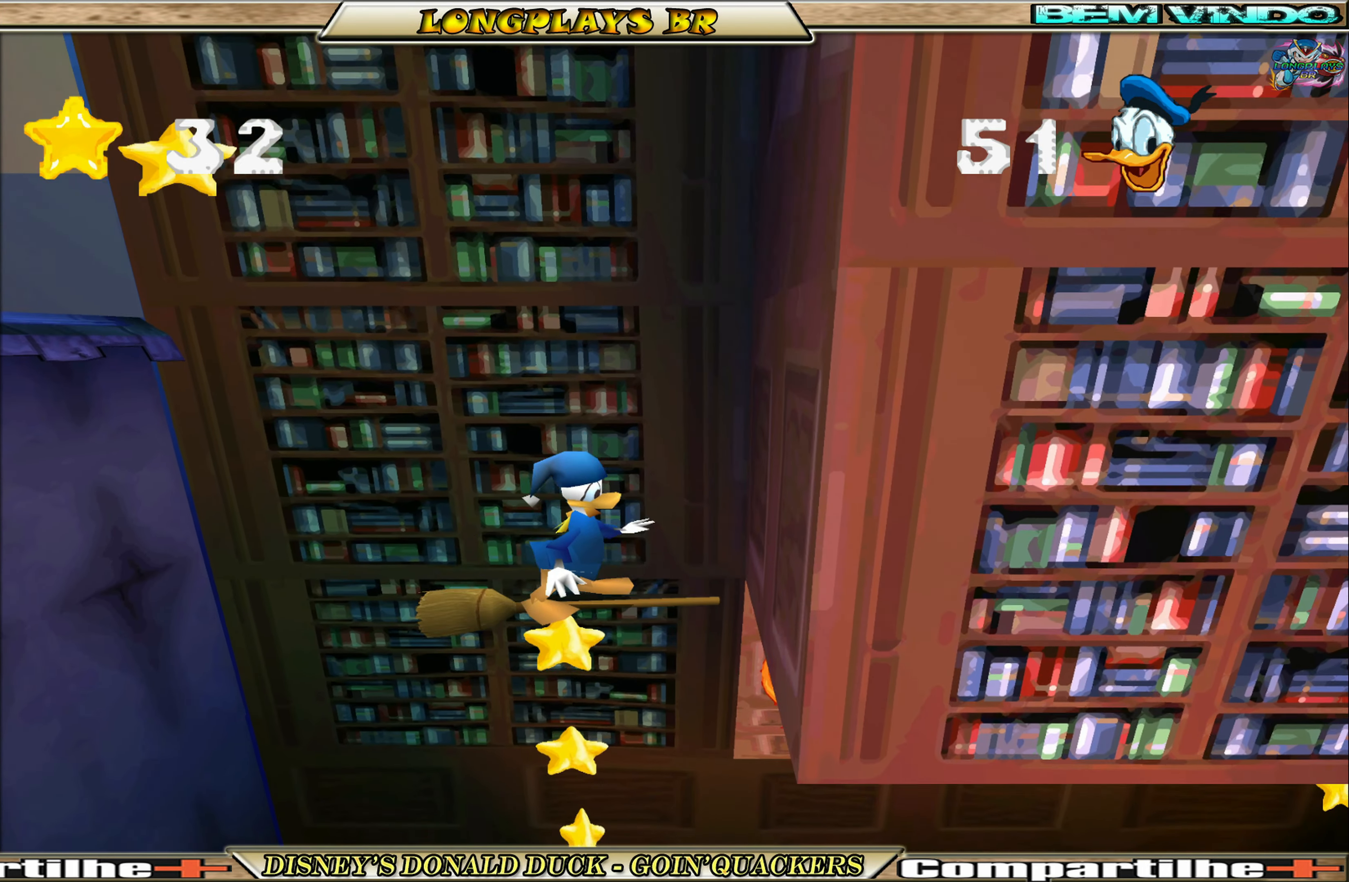
{"buttons": [], "left_stick": "center", "events": []}
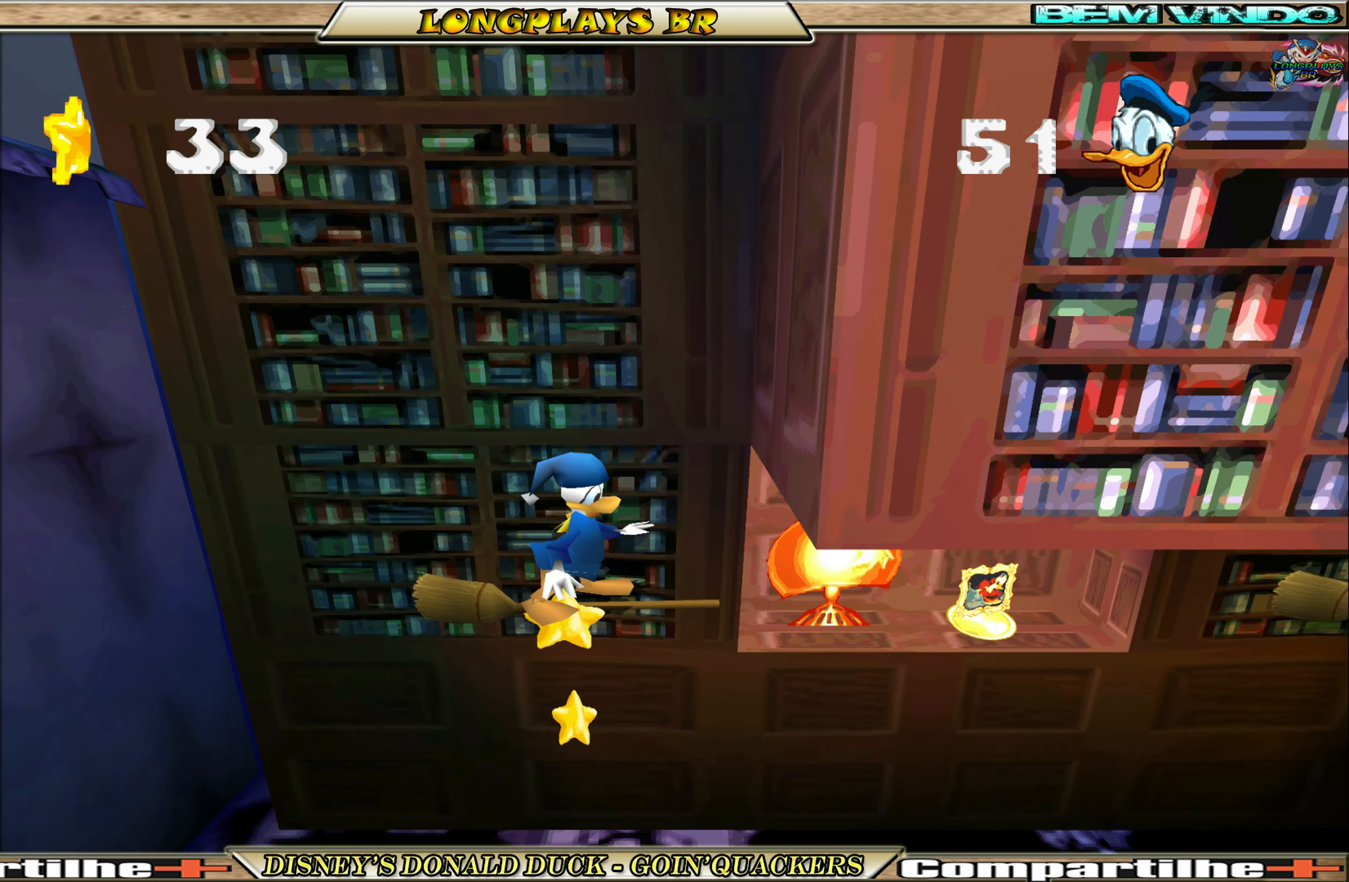
{"buttons": [], "left_stick": "center", "events": []}
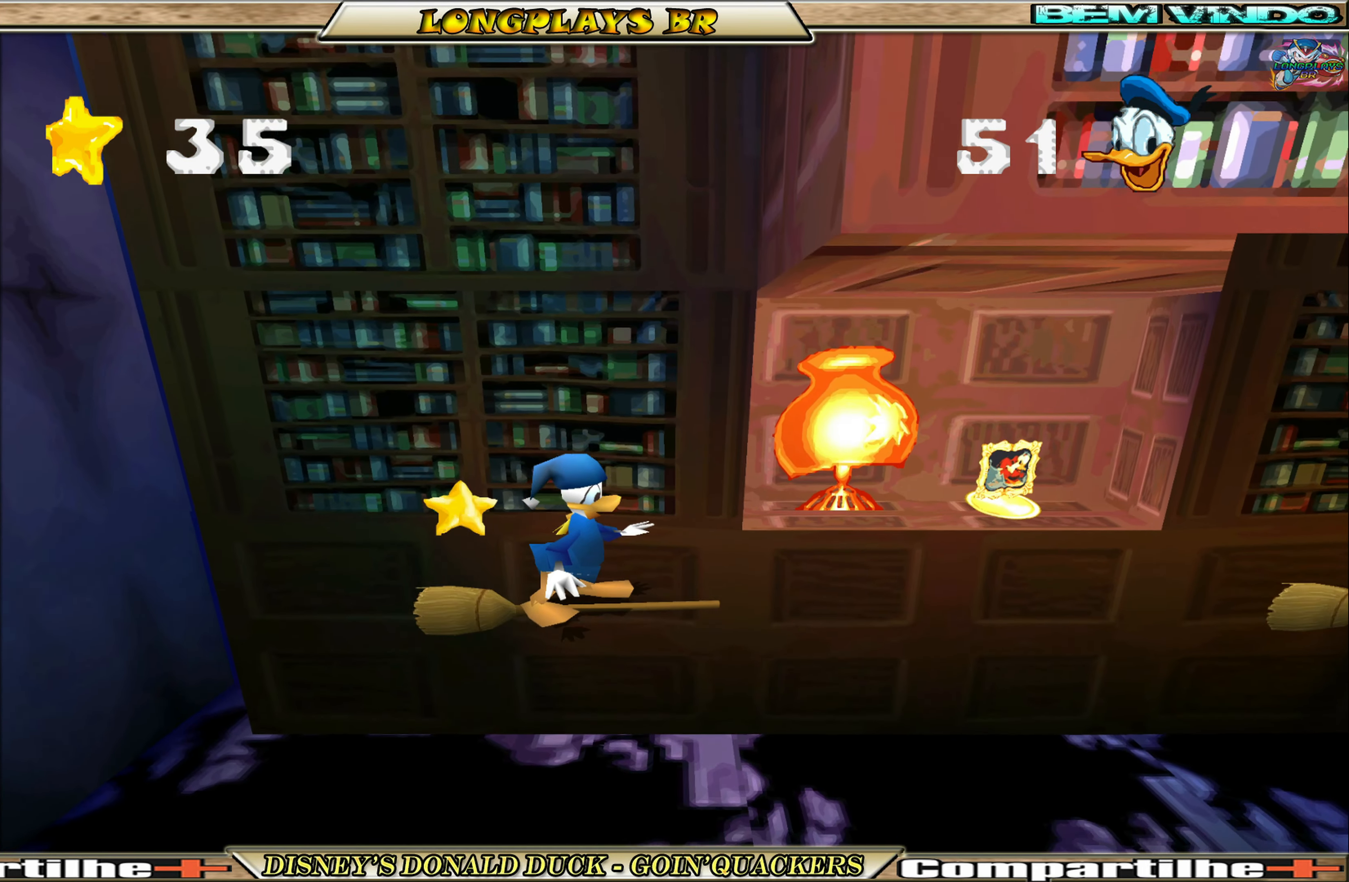
{"buttons": ["A", "DPAD_RIGHT"], "left_stick": "center", "events": [[100, "DPAD_RIGHT", "down"], [200, "A", "down"]]}
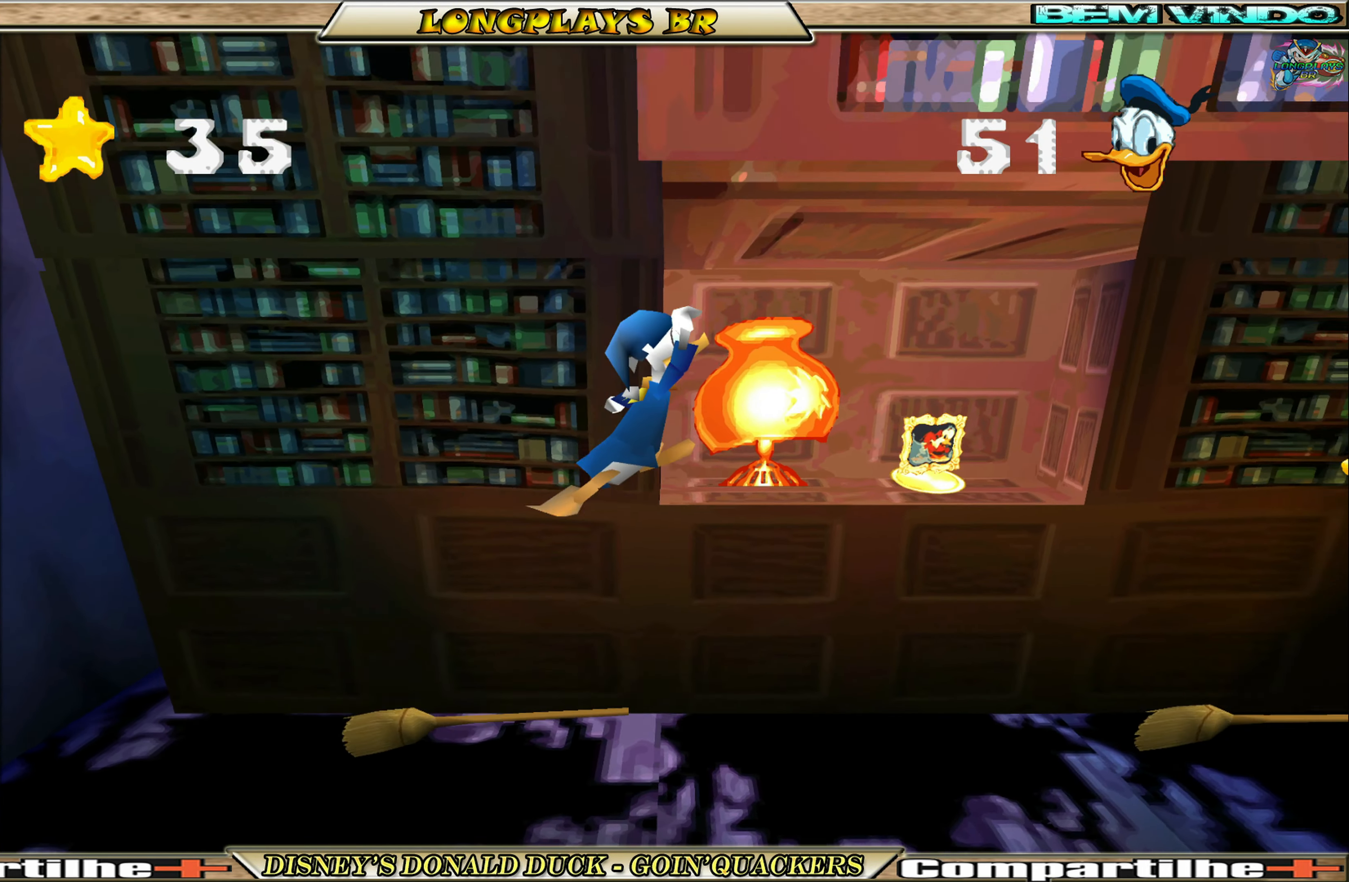
{"buttons": ["A", "DPAD_RIGHT"], "left_stick": "center", "events": [[117, "A", "up"], [217, "A", "down"]]}
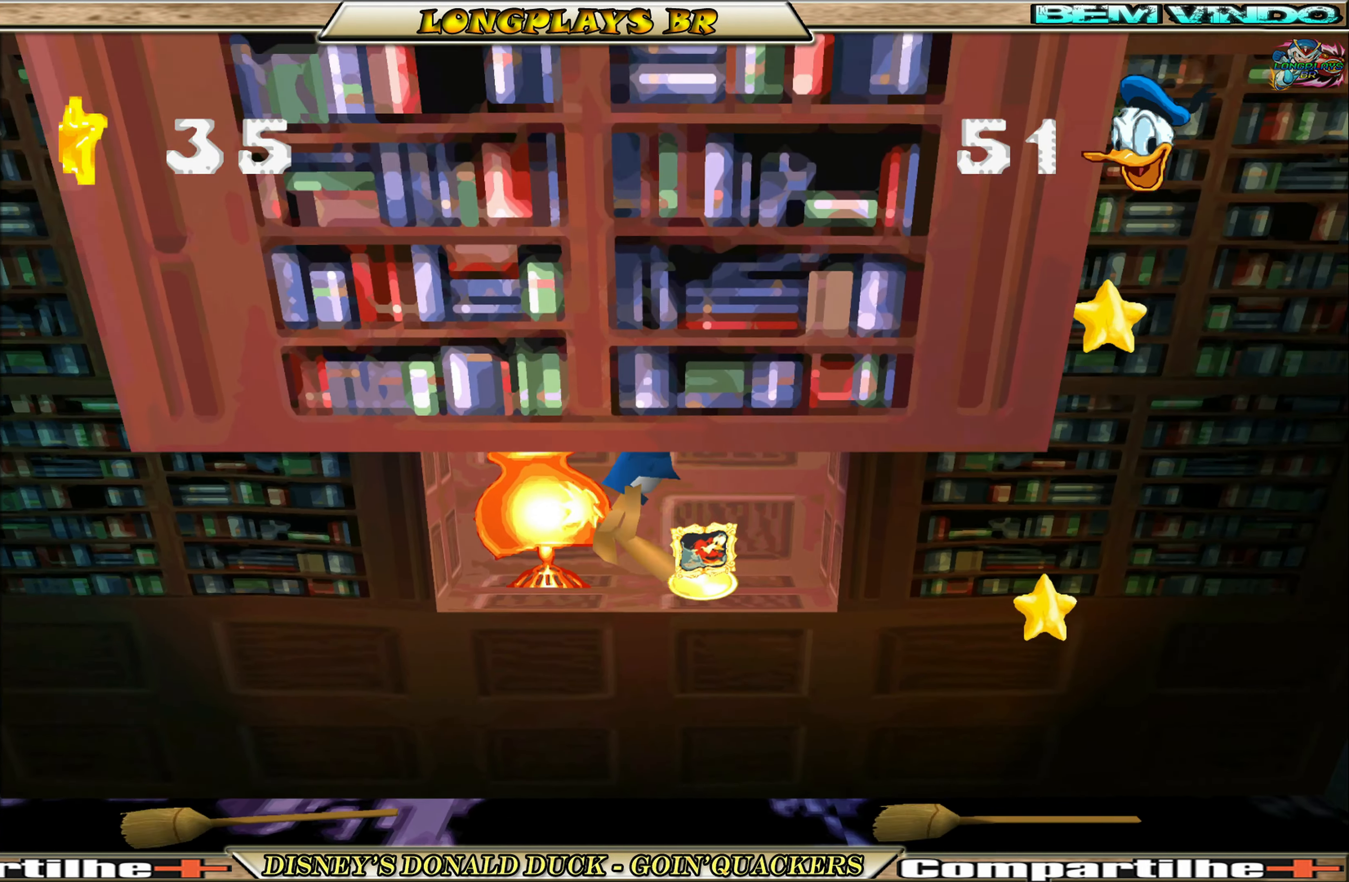
{"buttons": ["DPAD_RIGHT"], "left_stick": "center", "events": [[250, "A", "up"]]}
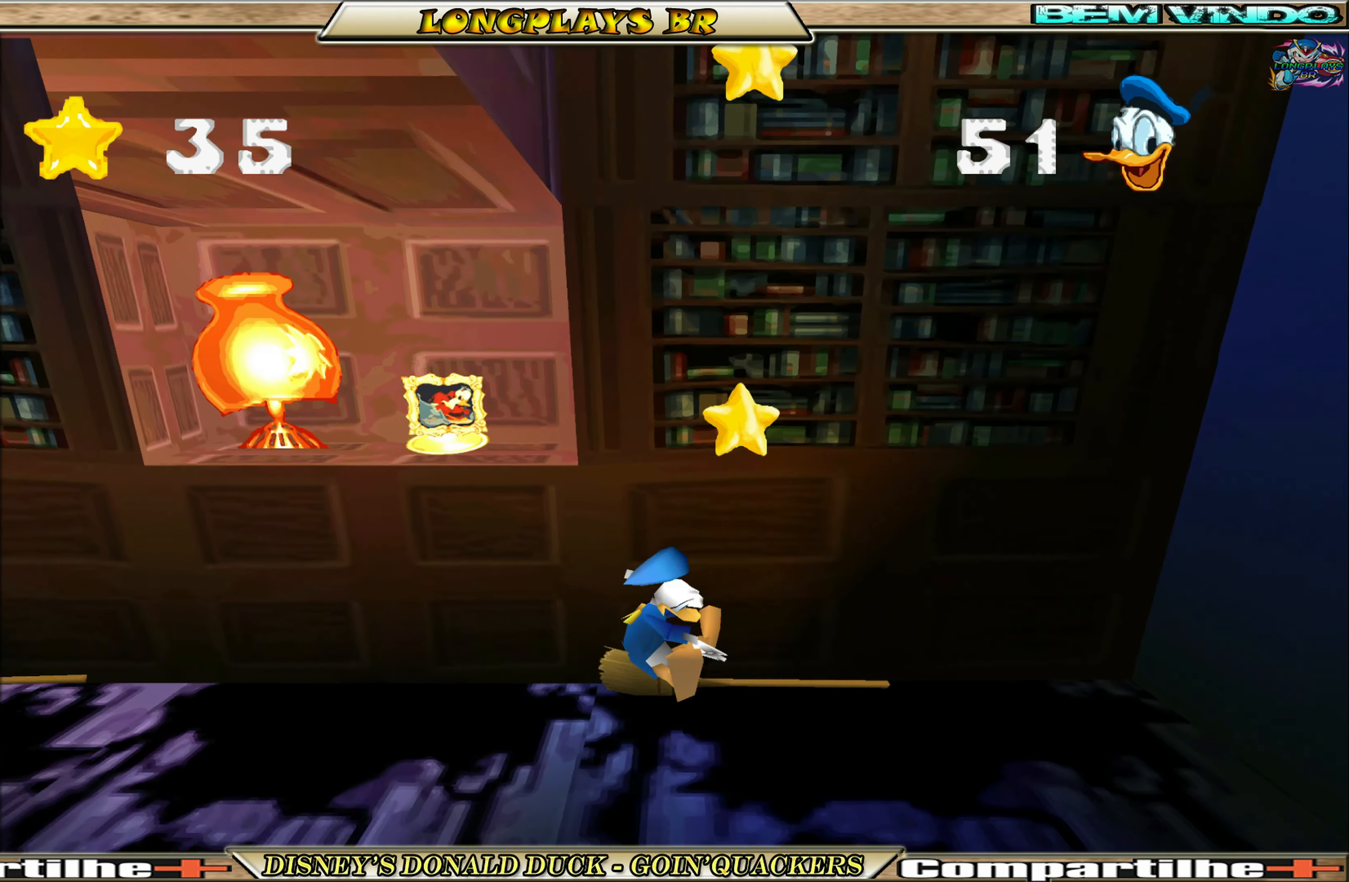
{"buttons": [], "left_stick": "center", "events": [[83, "DPAD_RIGHT", "up"], [367, "DPAD_LEFT", "down"], [500, "DPAD_LEFT", "up"]]}
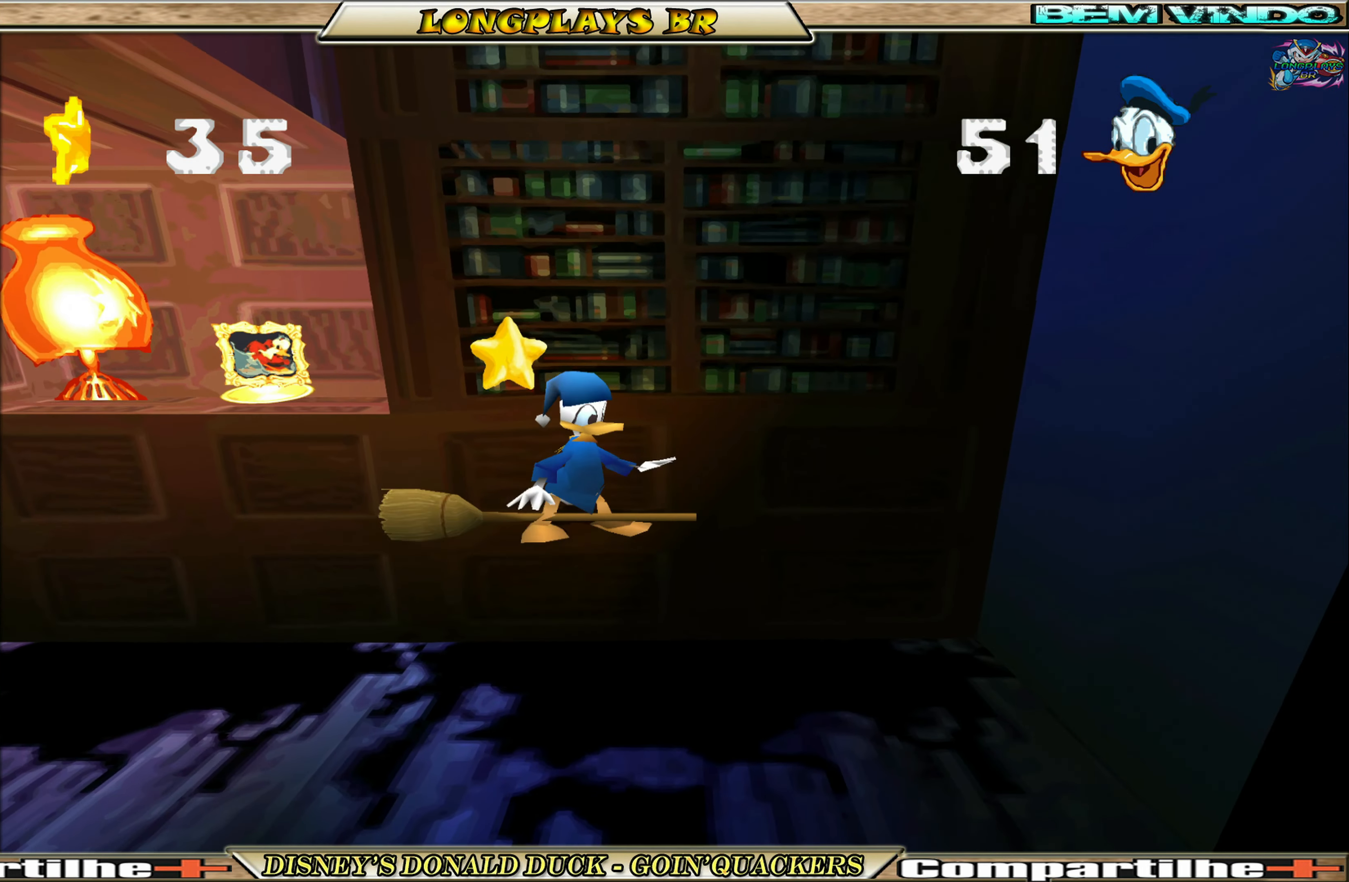
{"buttons": [], "left_stick": "center", "events": []}
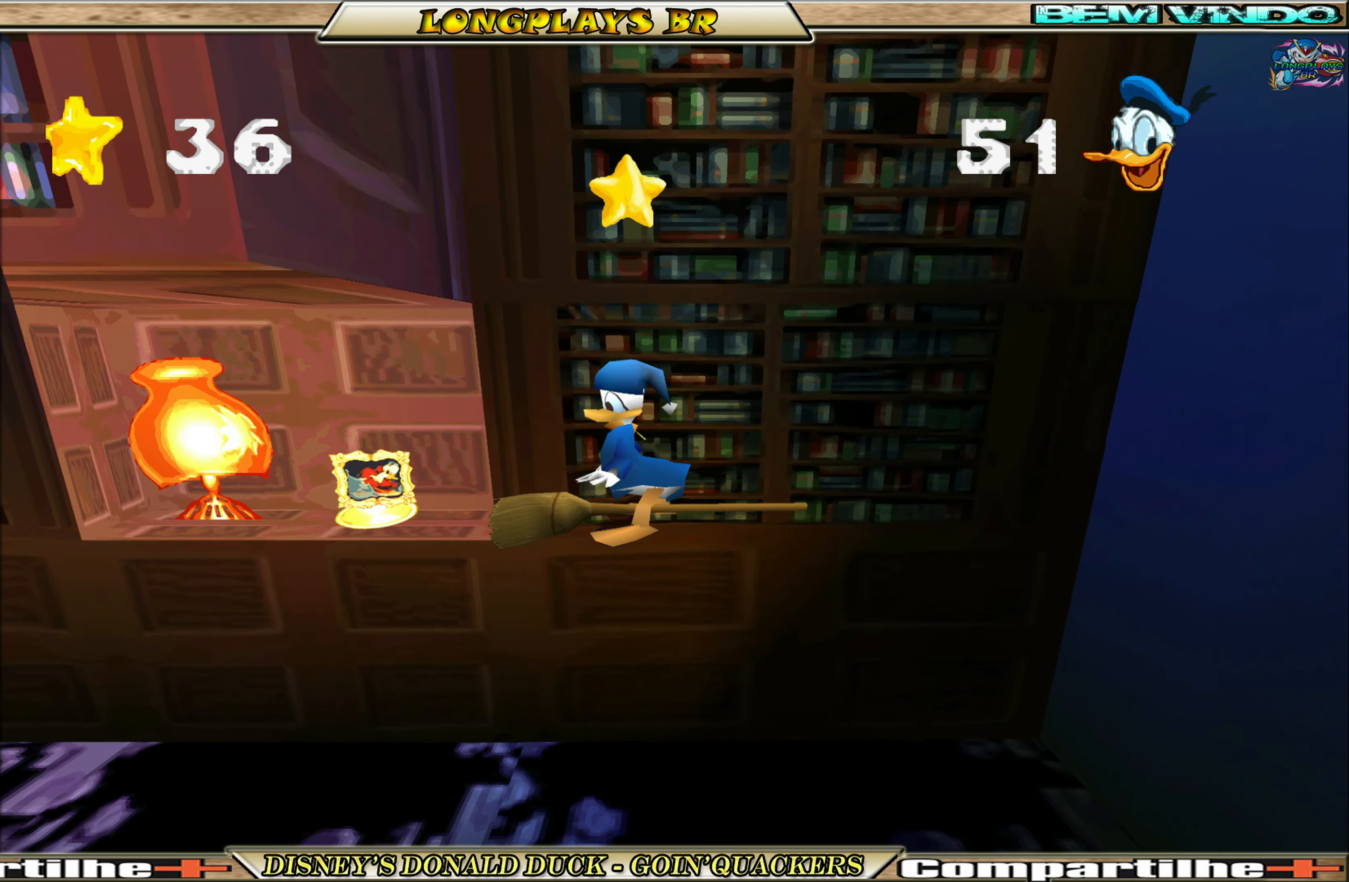
{"buttons": [], "left_stick": "center", "events": []}
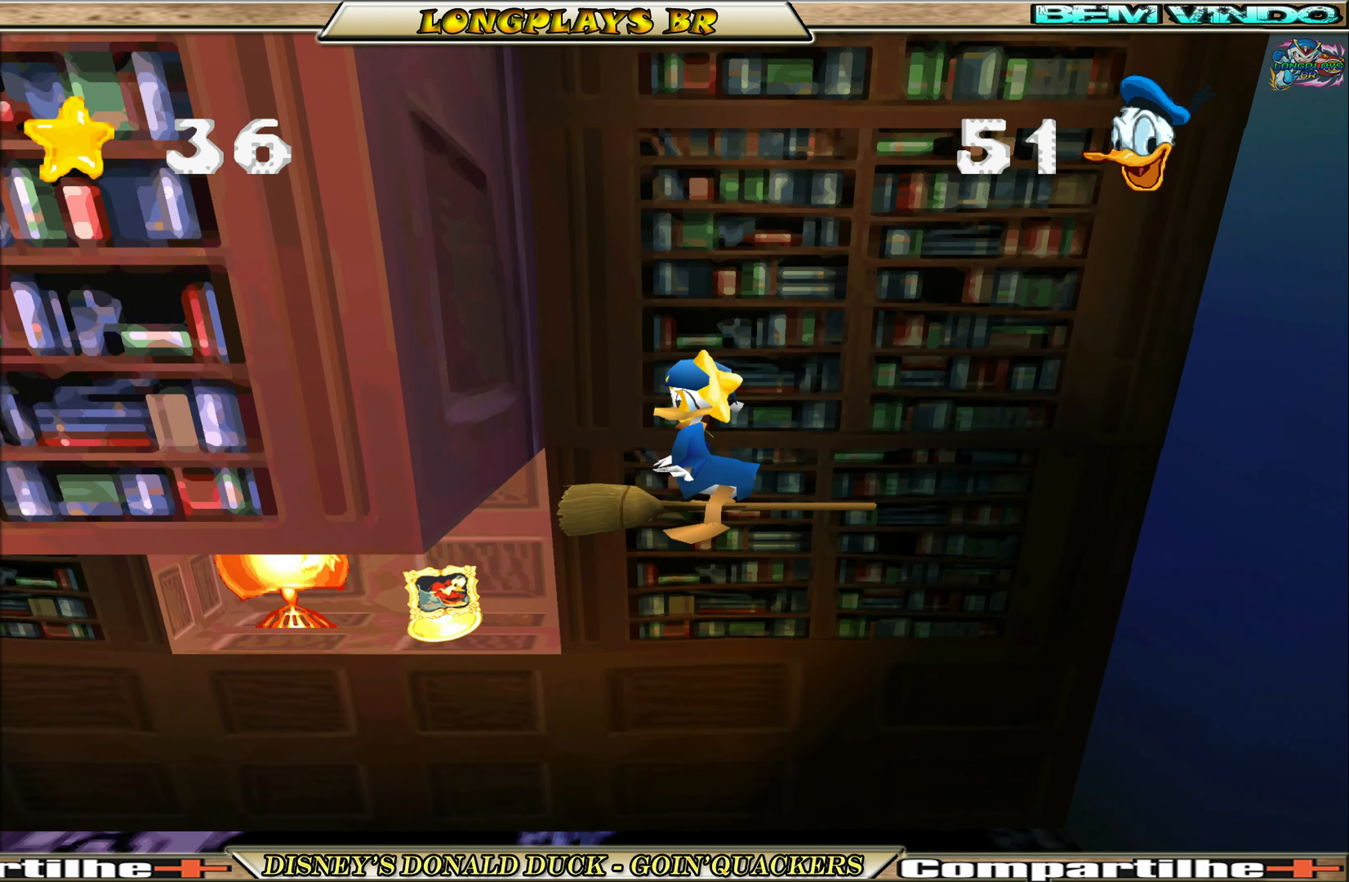
{"buttons": [], "left_stick": "center", "events": [[33, "DPAD_RIGHT", "down"], [150, "DPAD_RIGHT", "up"]]}
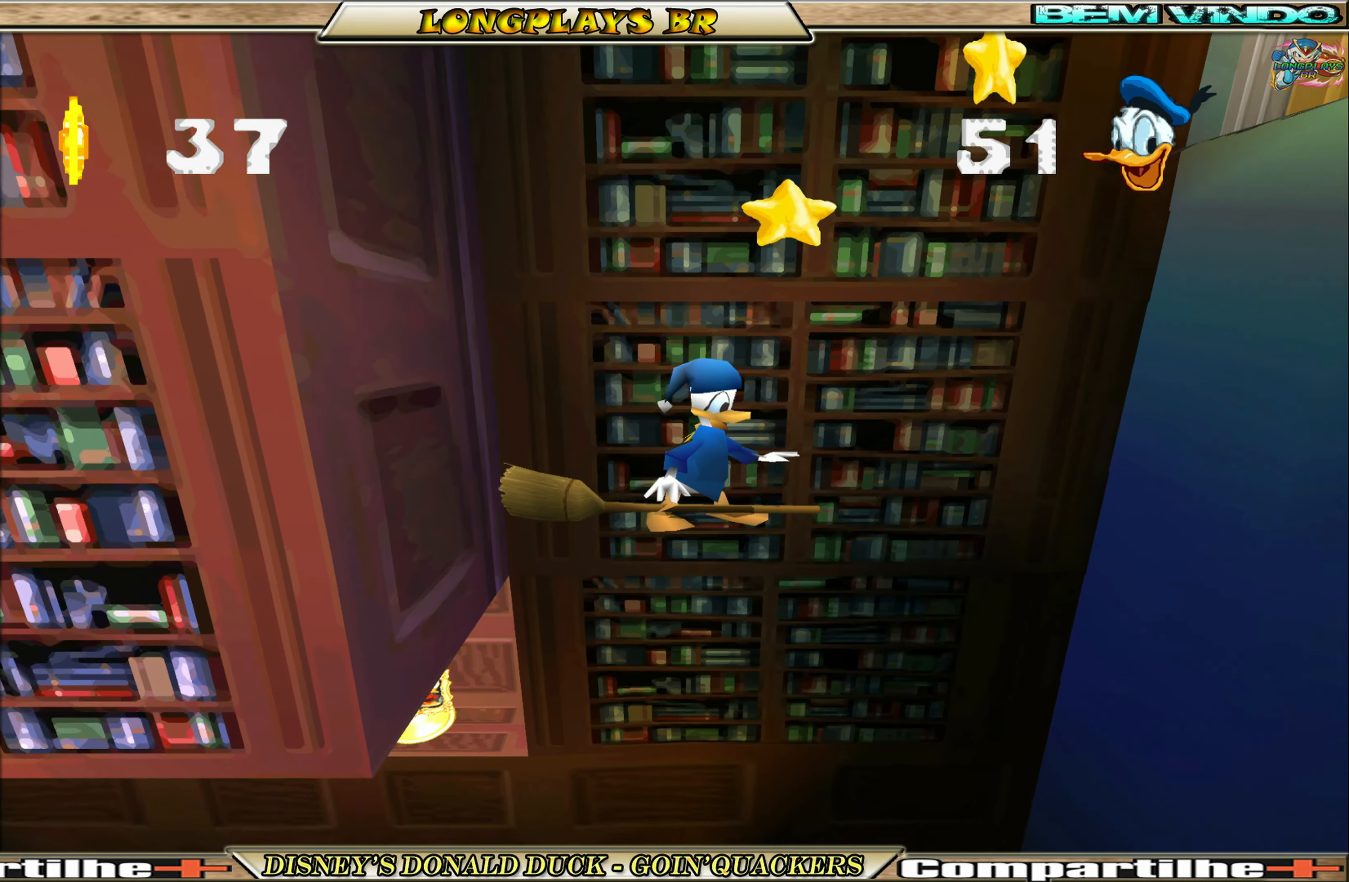
{"buttons": ["DPAD_RIGHT"], "left_stick": "center", "events": [[367, "DPAD_RIGHT", "down"]]}
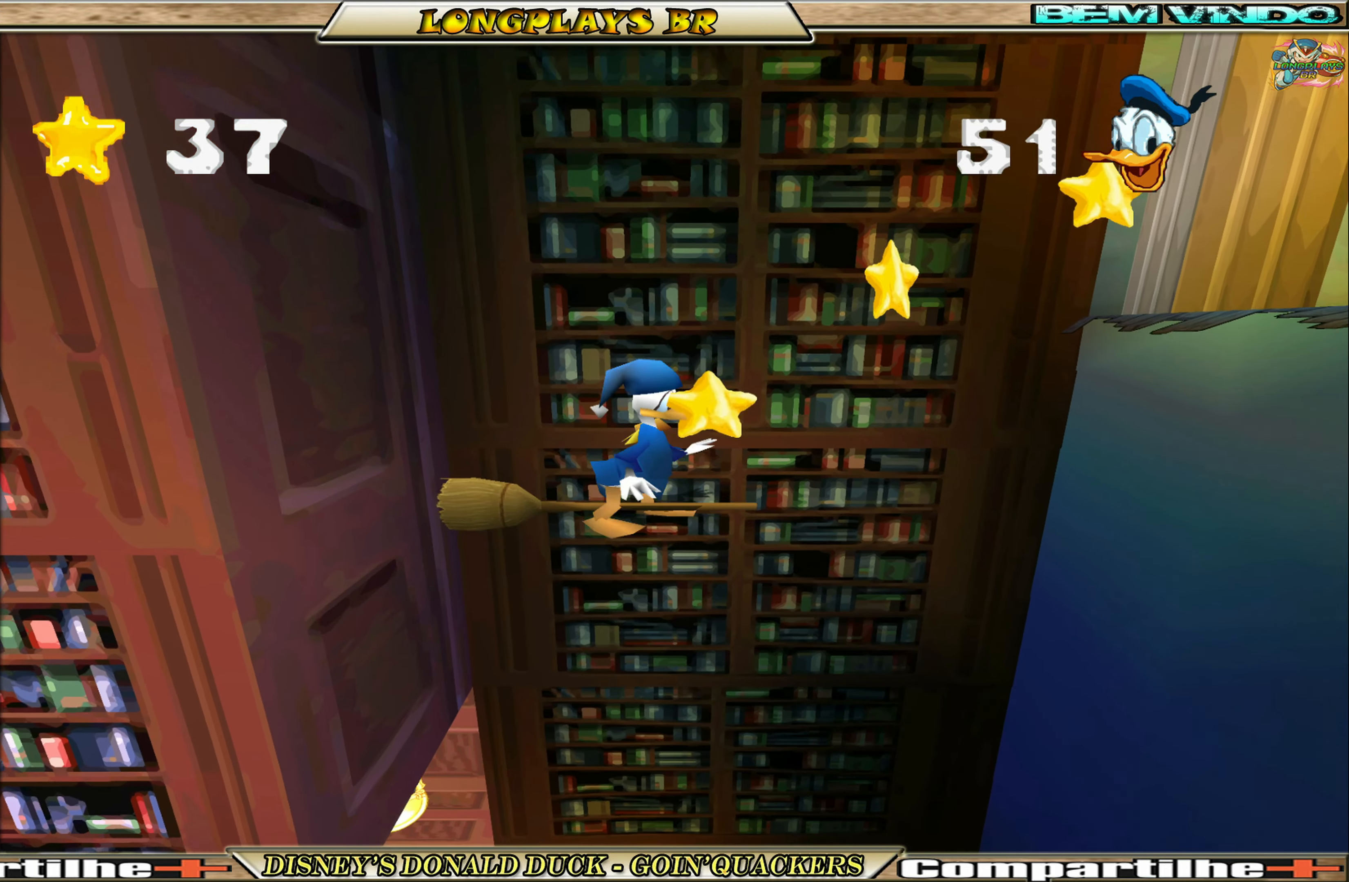
{"buttons": ["A", "DPAD_RIGHT"], "left_stick": "center", "events": [[34, "A", "down"], [267, "A", "up"], [384, "A", "down"]]}
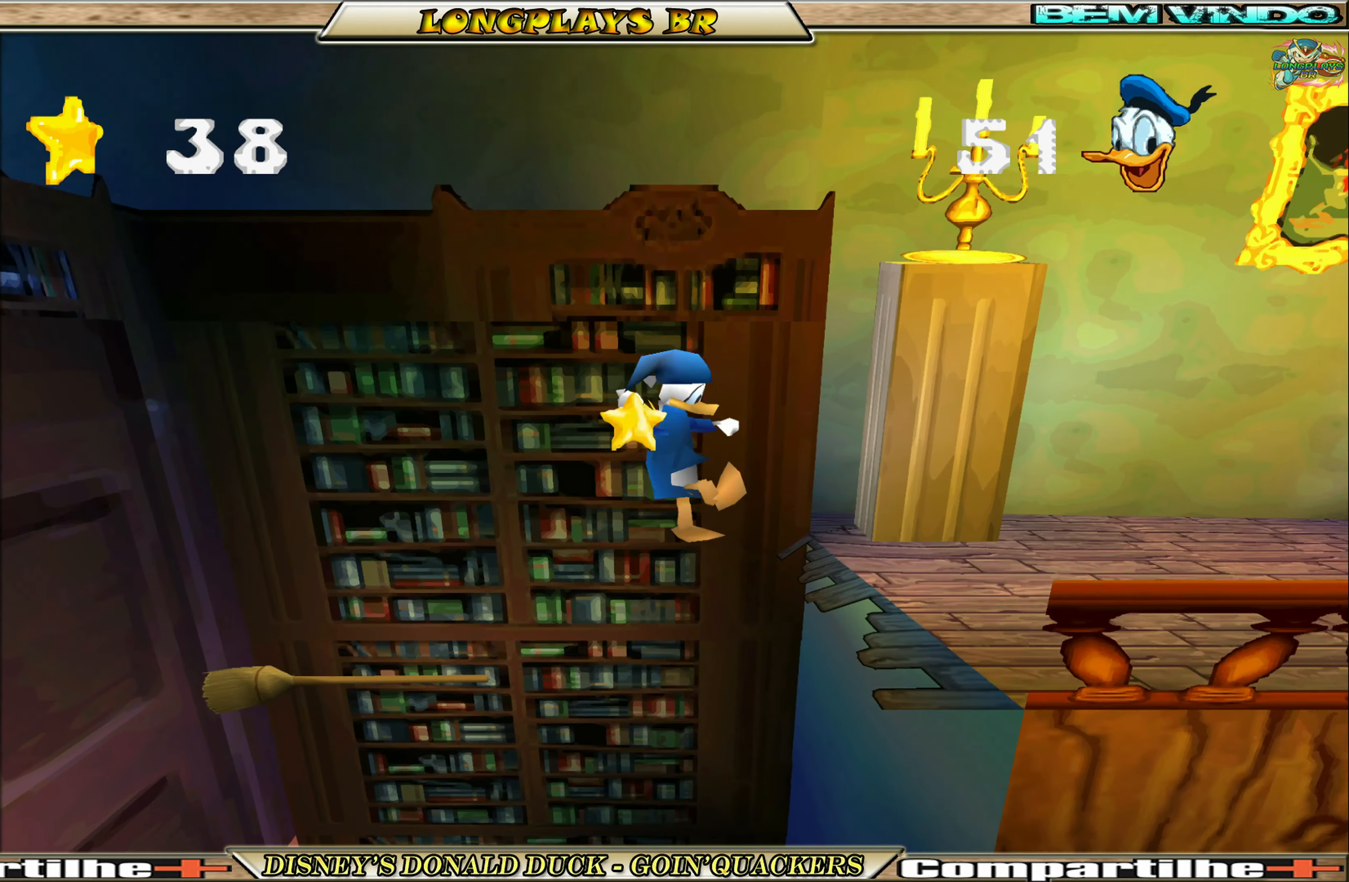
{"buttons": ["DPAD_RIGHT"], "left_stick": "center", "events": [[34, "A", "up"]]}
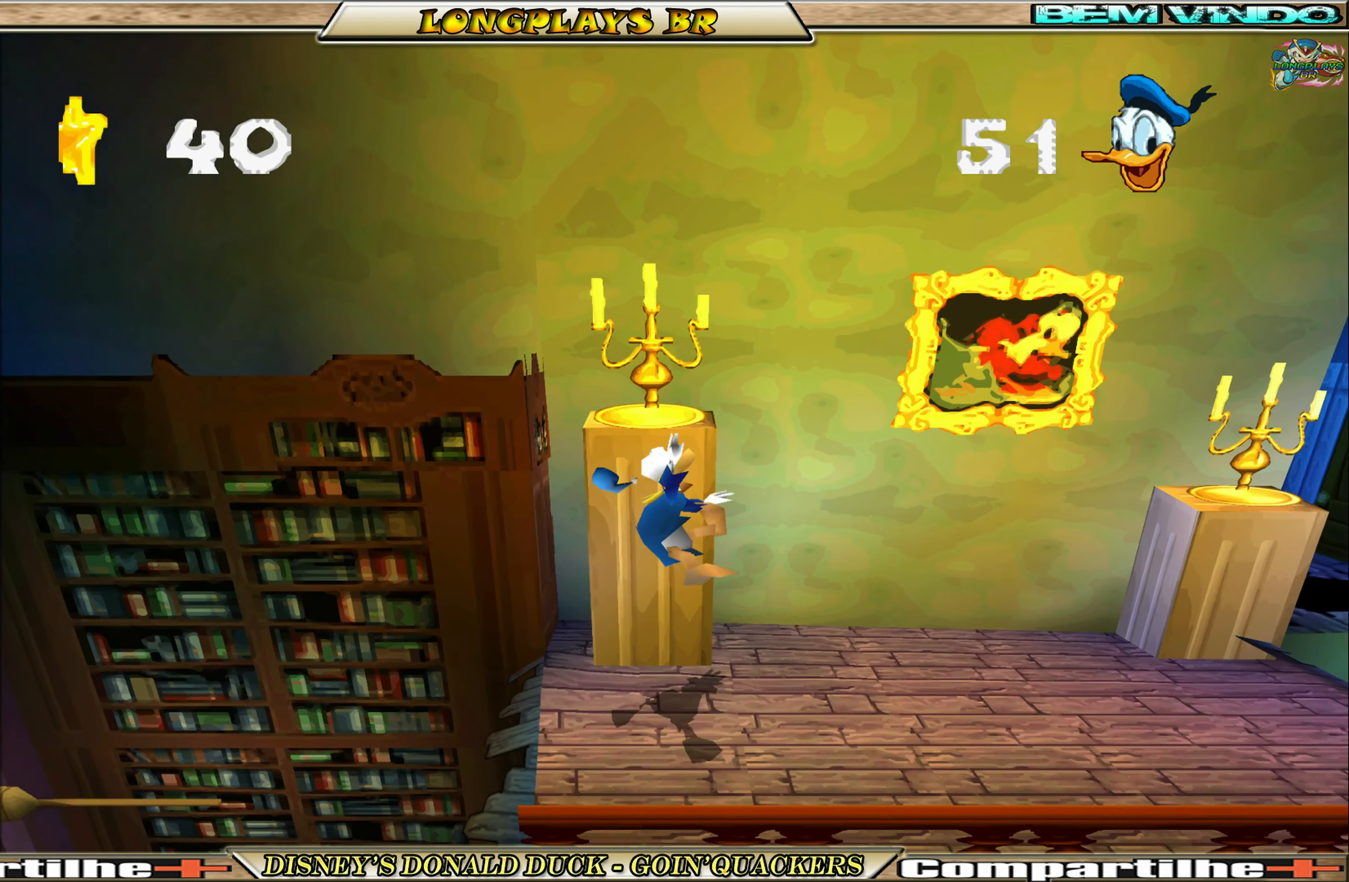
{"buttons": ["DPAD_RIGHT"], "left_stick": "center", "events": [[50, "DPAD_RIGHT", "up"], [200, "DPAD_RIGHT", "down"]]}
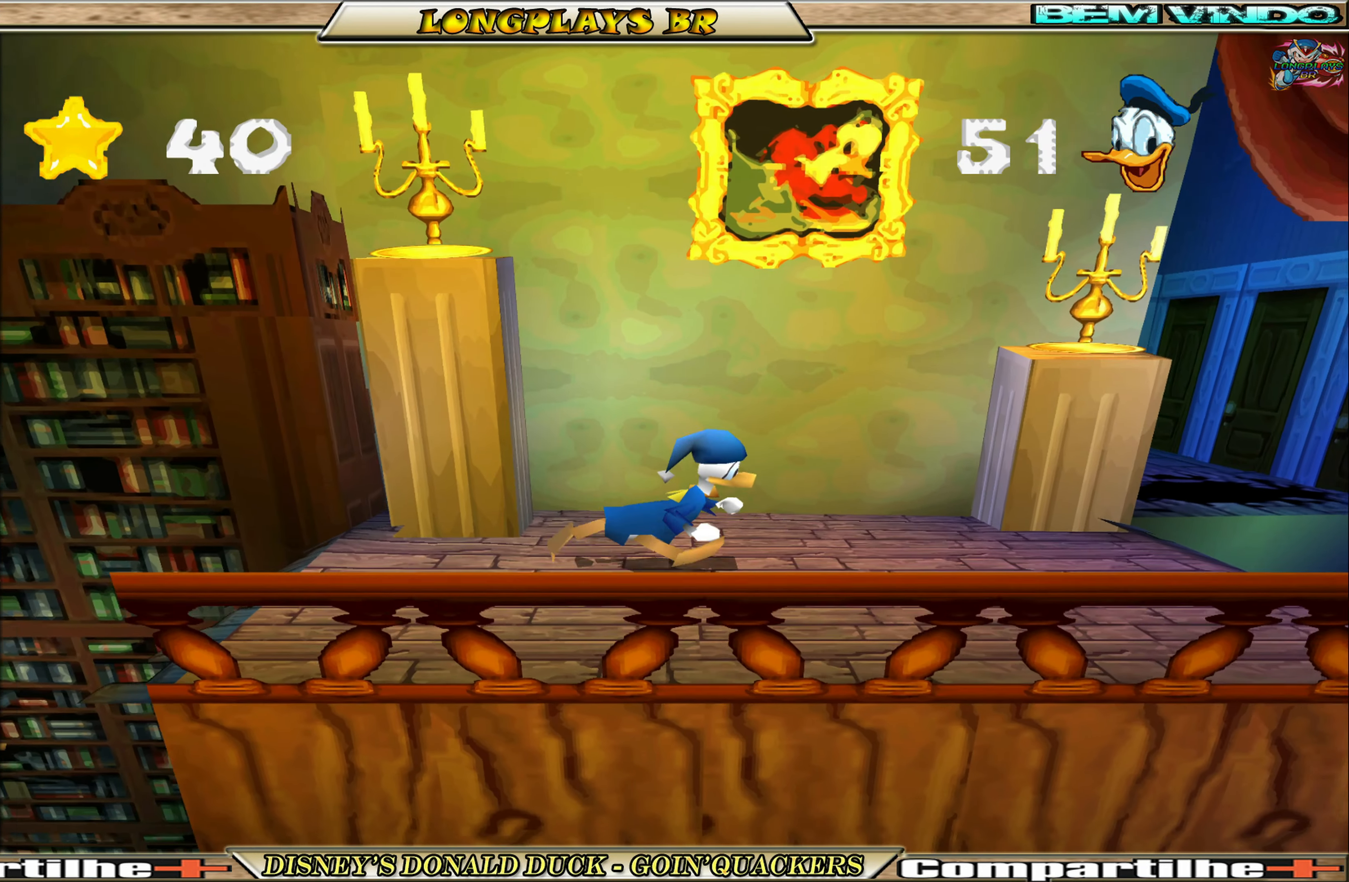
{"buttons": ["DPAD_RIGHT"], "left_stick": "center", "events": []}
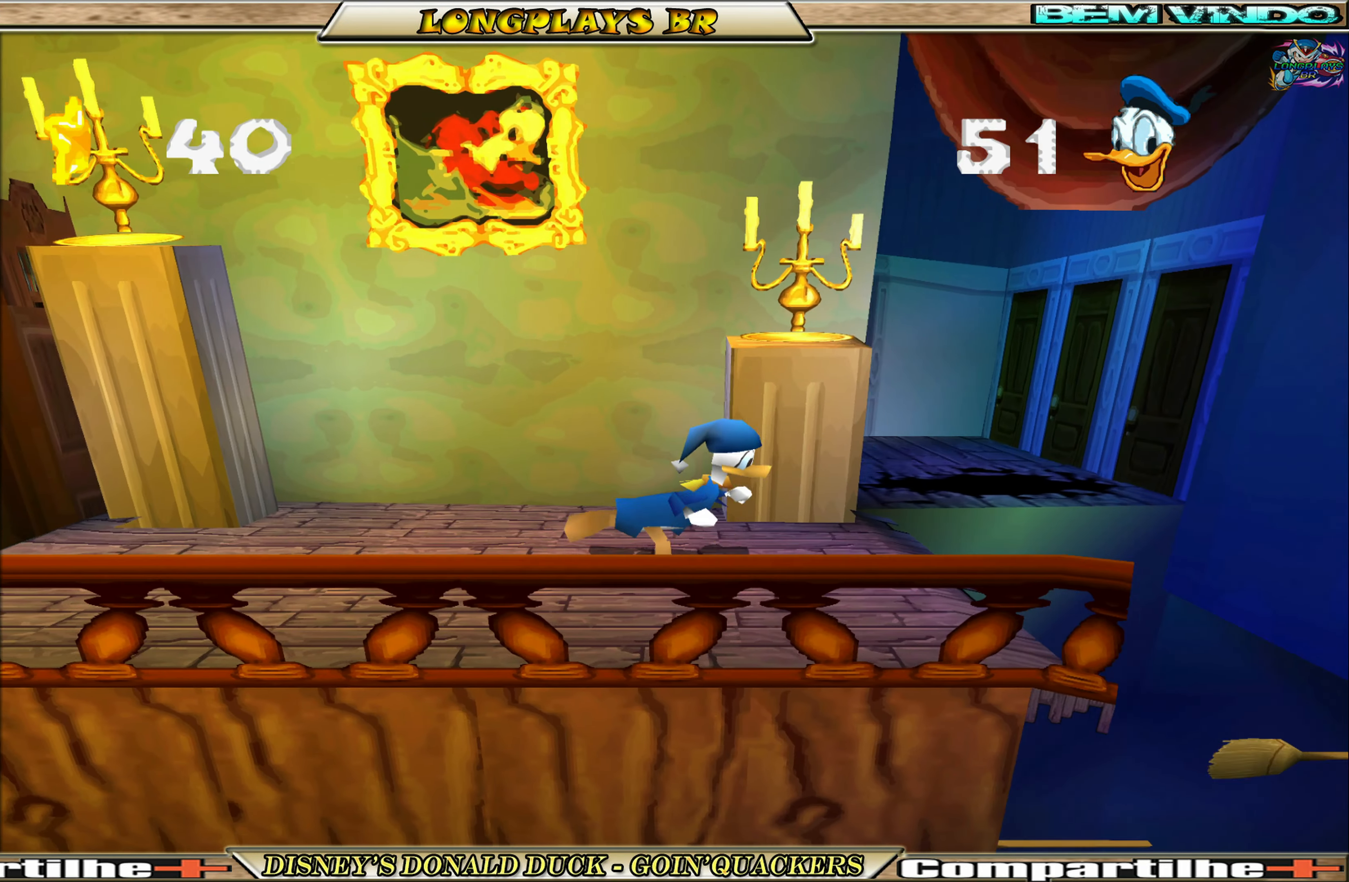
{"buttons": ["DPAD_RIGHT"], "left_stick": "center", "events": [[34, "DPAD_RIGHT", "up"], [234, "DPAD_RIGHT", "down"], [367, "A", "down"], [467, "A", "up"]]}
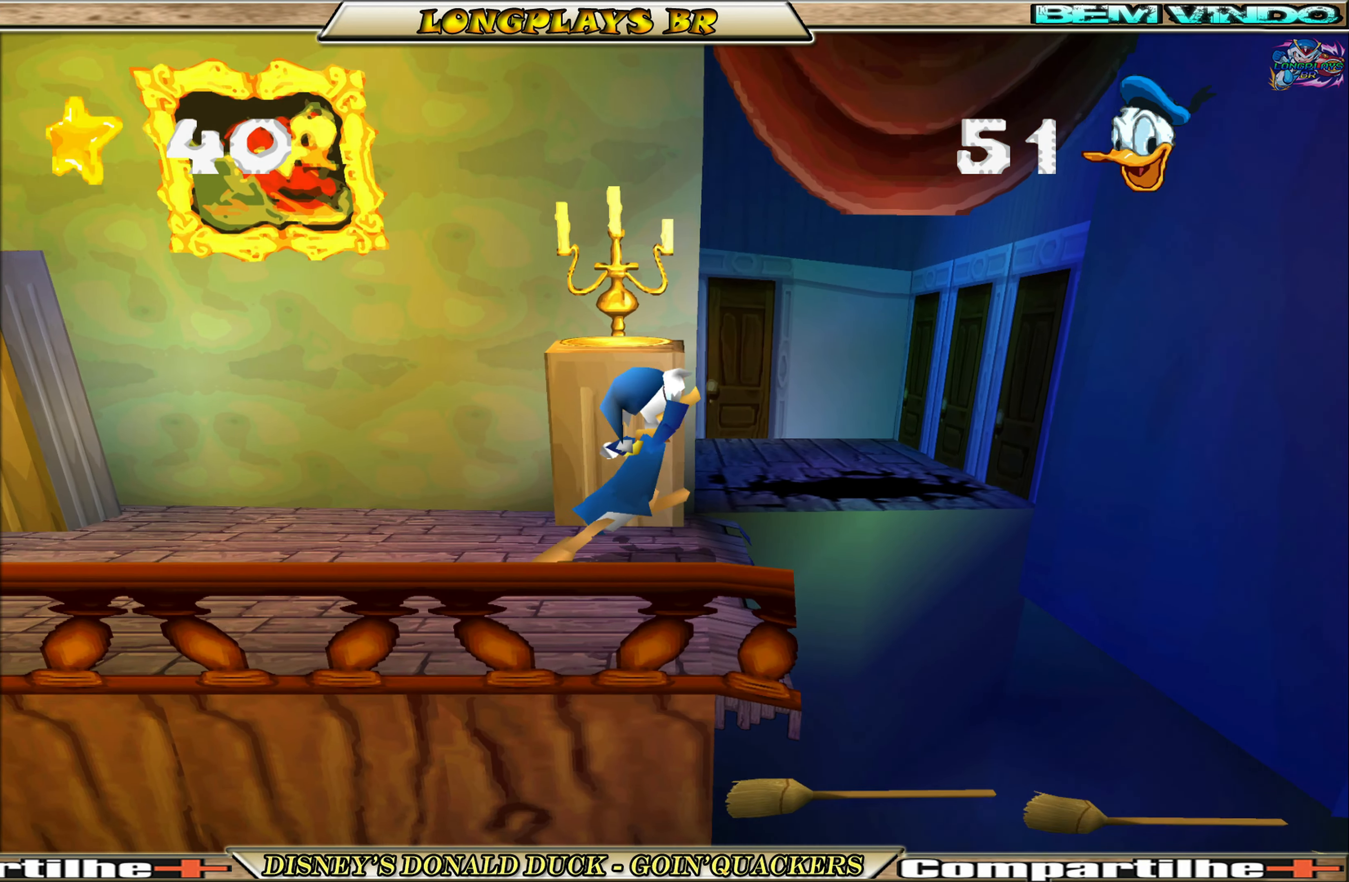
{"buttons": ["DPAD_RIGHT"], "left_stick": "center", "events": []}
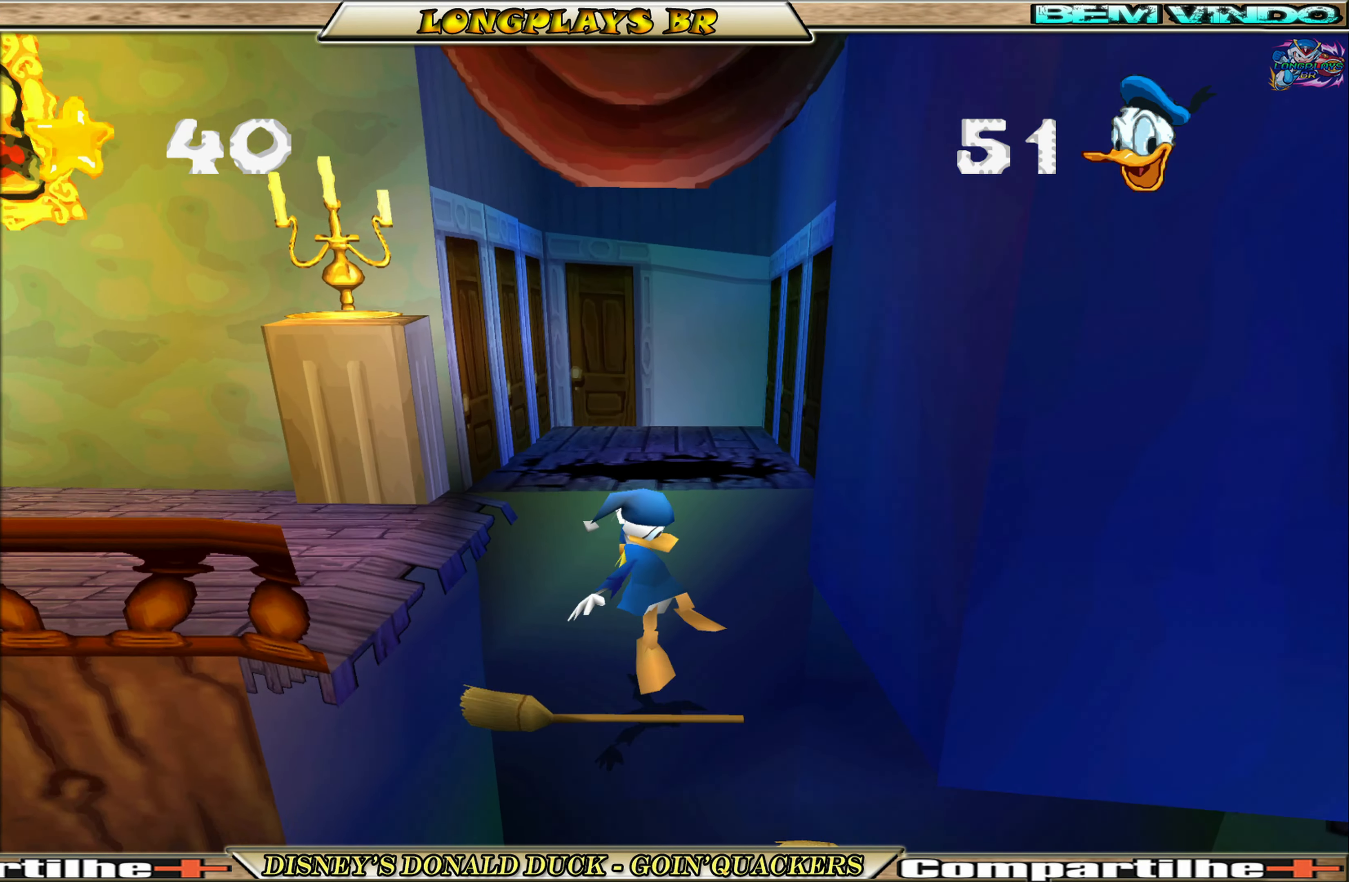
{"buttons": ["DPAD_RIGHT"], "left_stick": "center", "events": []}
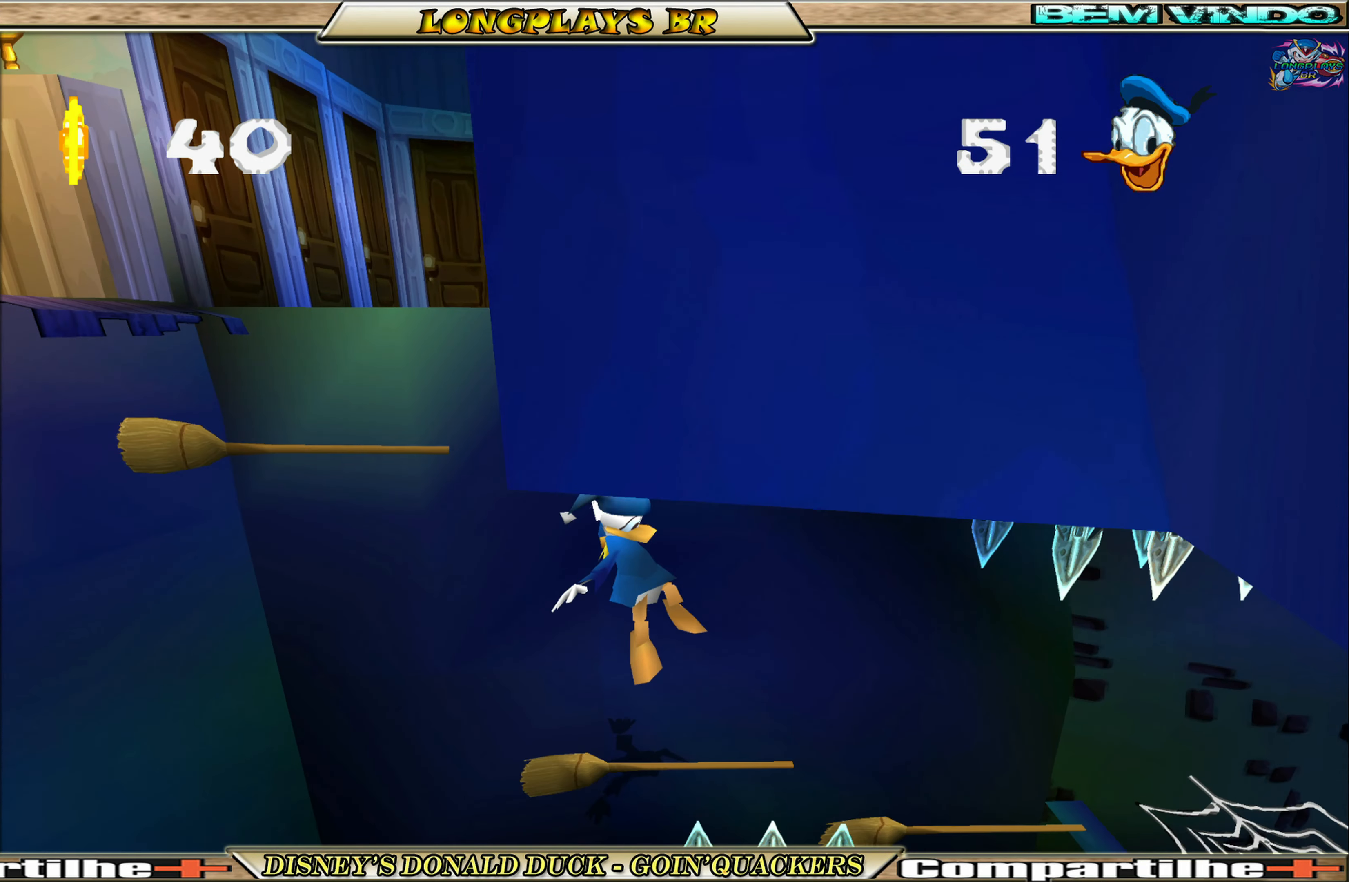
{"buttons": ["DPAD_RIGHT"], "left_stick": "center", "events": [[200, "A", "down"], [334, "A", "up"]]}
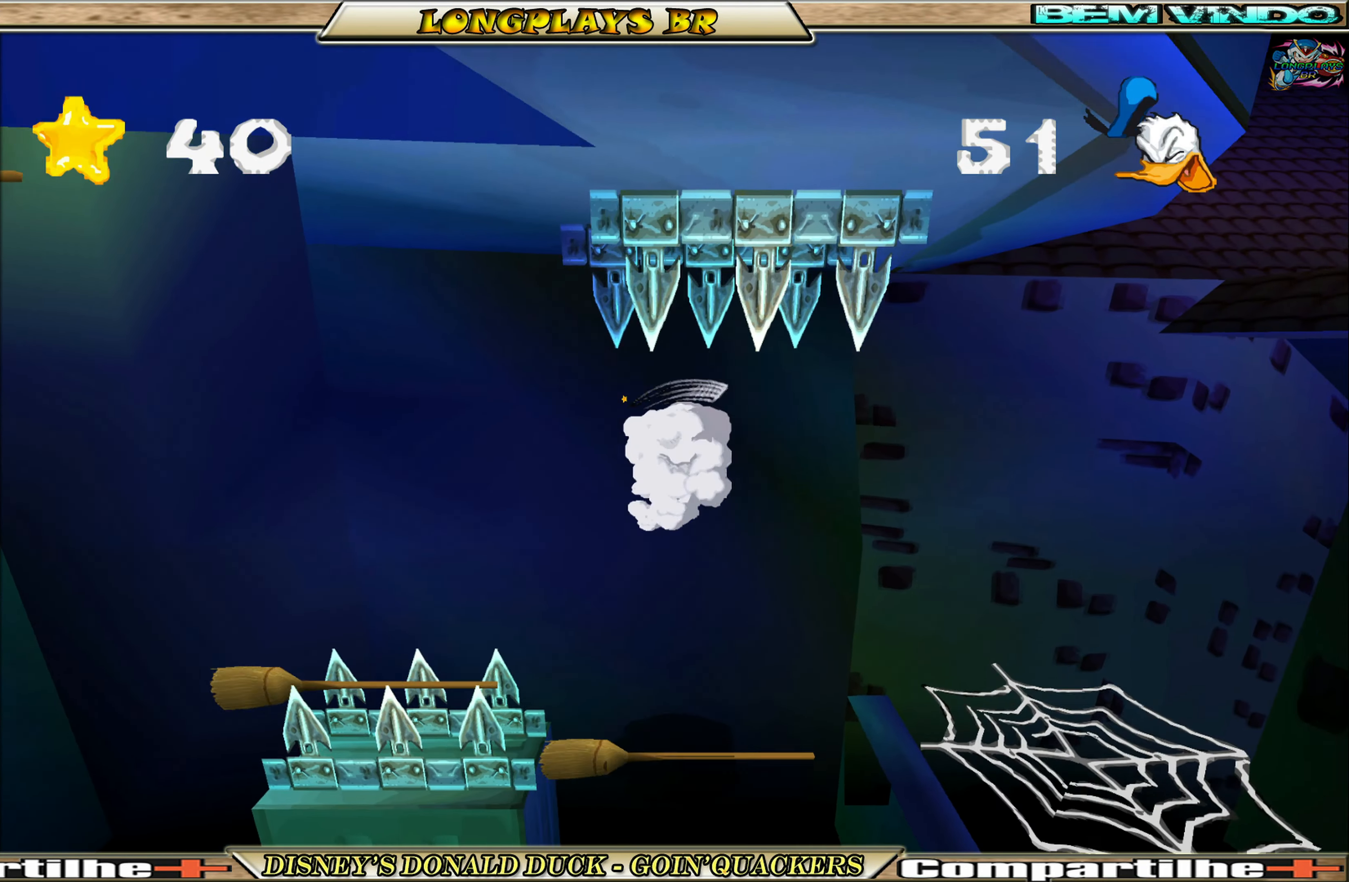
{"buttons": ["DPAD_RIGHT"], "left_stick": "center", "events": [[50, "DPAD_RIGHT", "up"], [416, "DPAD_RIGHT", "down"]]}
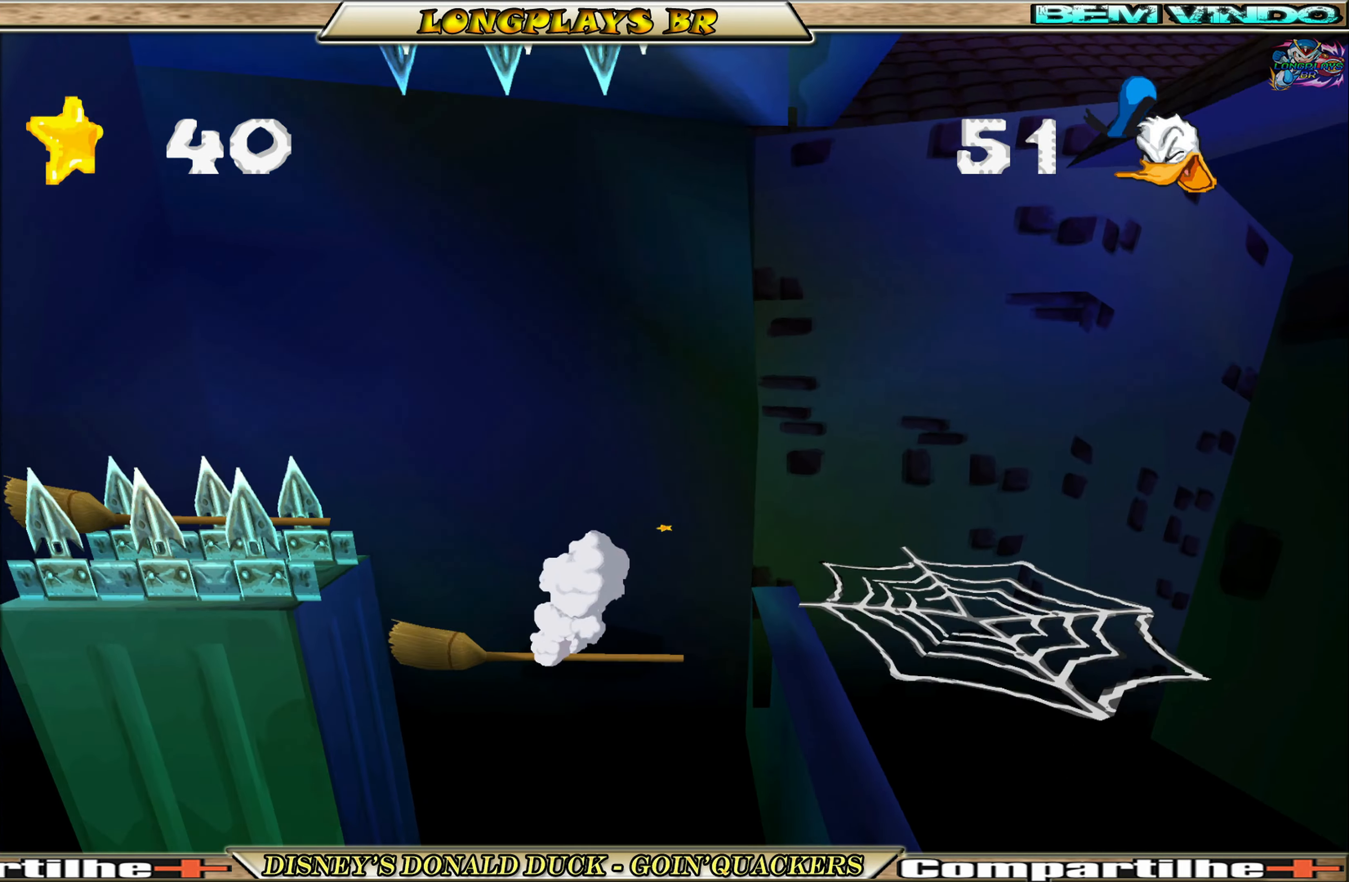
{"buttons": ["DPAD_RIGHT"], "left_stick": "center", "events": [[116, "A", "down"], [300, "A", "up"]]}
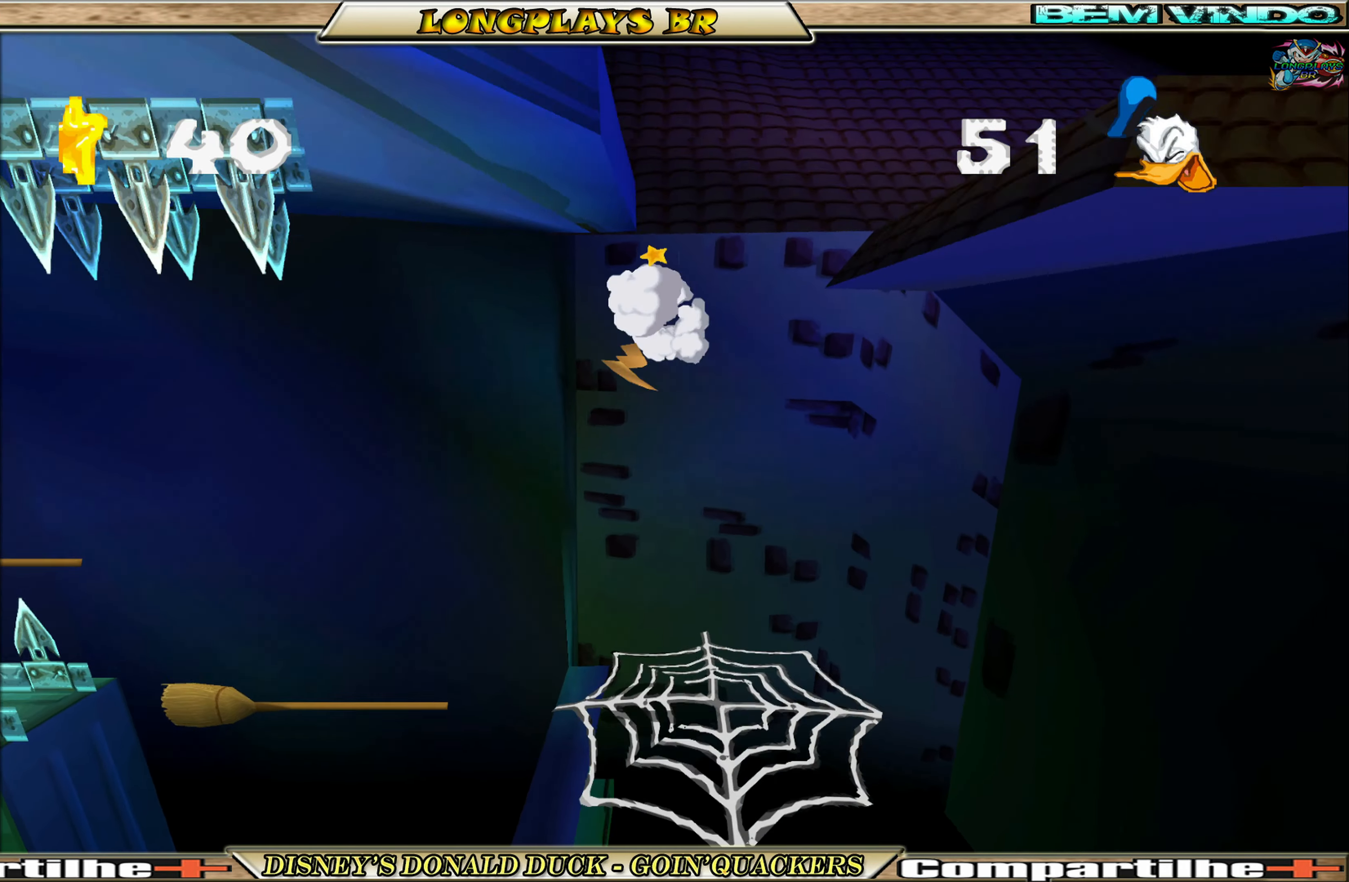
{"buttons": [], "left_stick": "center", "events": [[50, "DPAD_RIGHT", "up"]]}
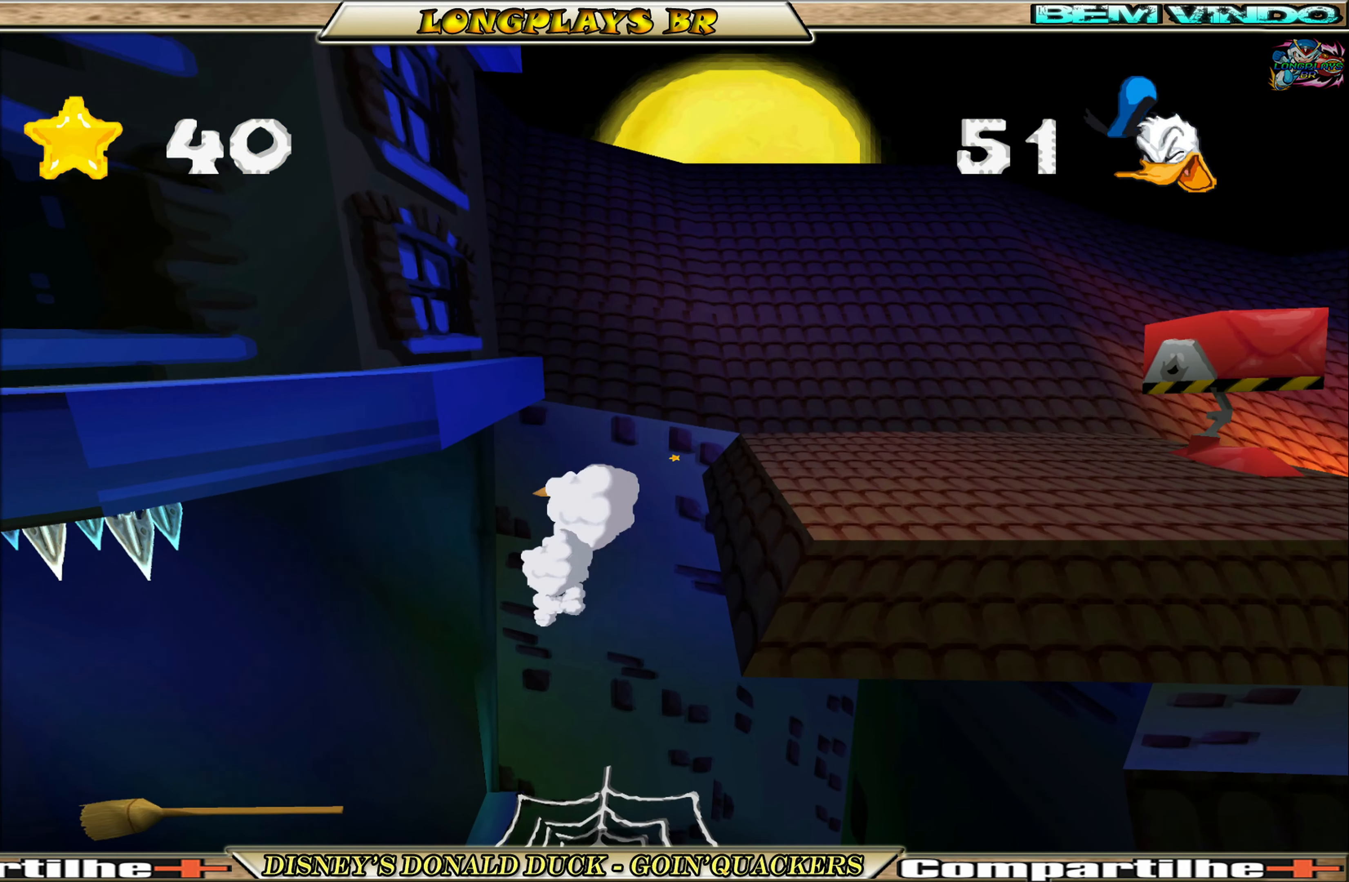
{"buttons": [], "left_stick": "center", "events": []}
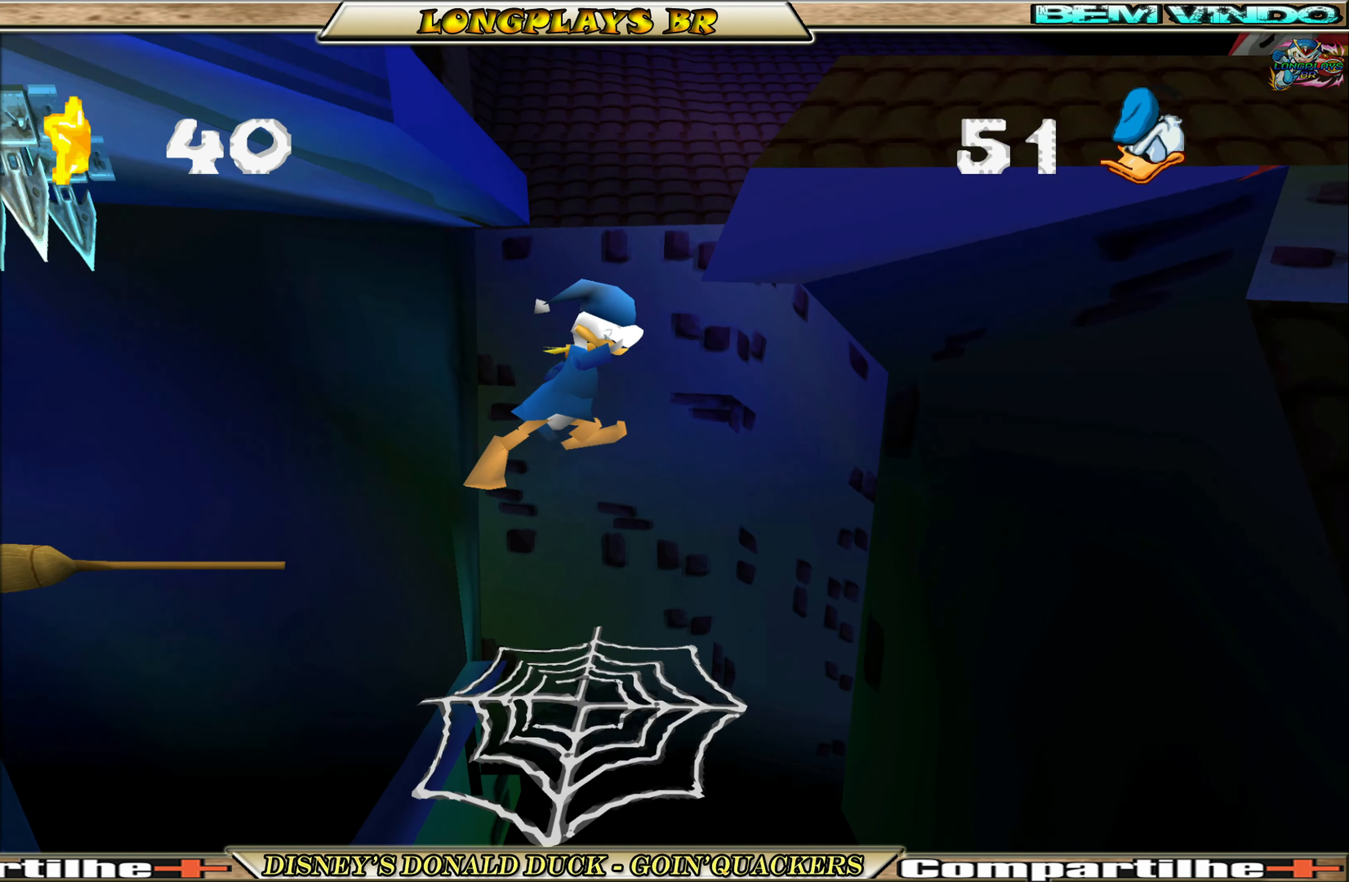
{"buttons": ["DPAD_RIGHT"], "left_stick": "center", "events": [[150, "A", "down"], [183, "DPAD_RIGHT", "down"], [300, "A", "up"], [316, "A", "down"], [466, "A", "up"]]}
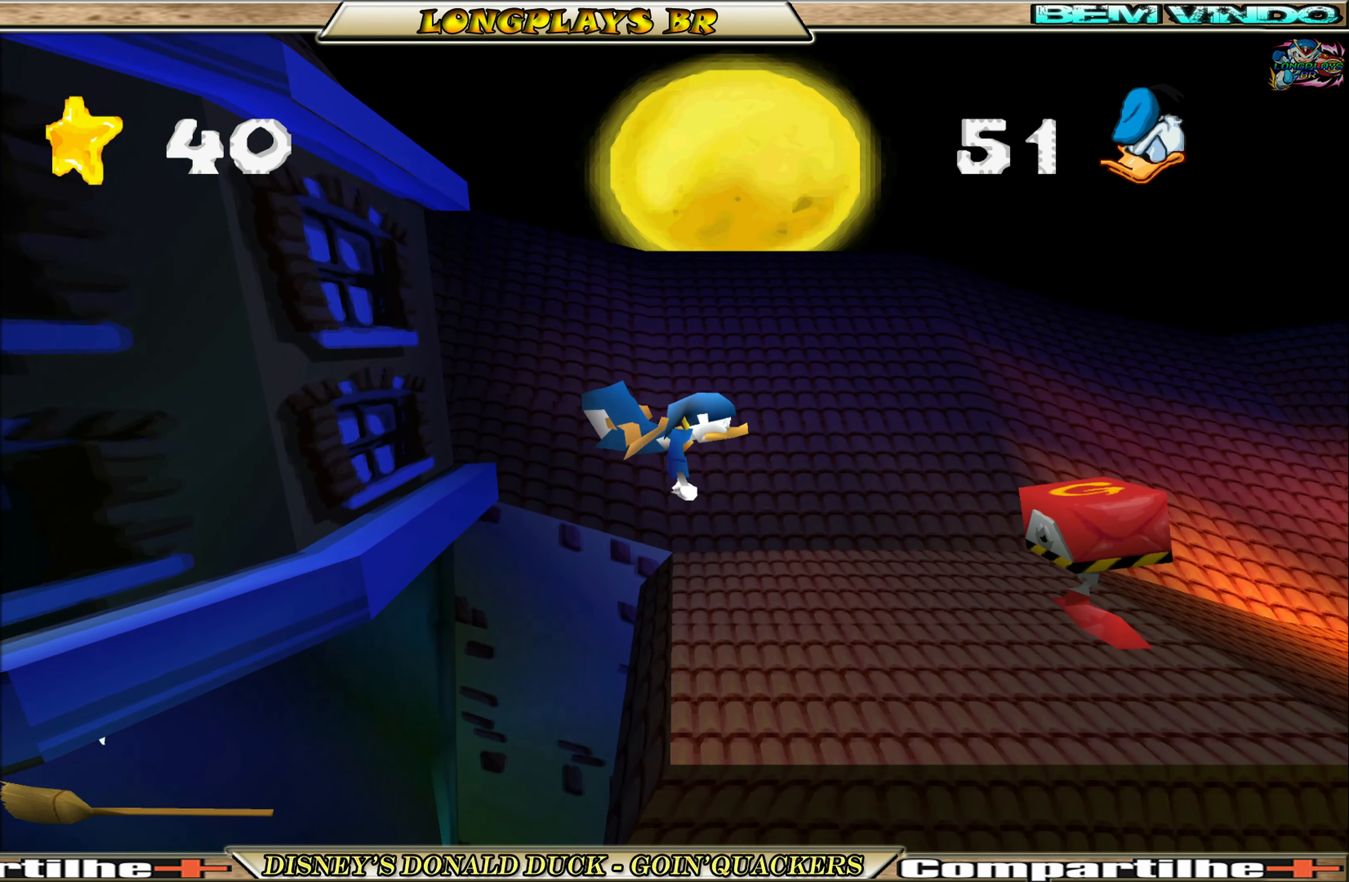
{"buttons": ["DPAD_RIGHT"], "left_stick": "center", "events": [[216, "X", "down"], [333, "X", "up"]]}
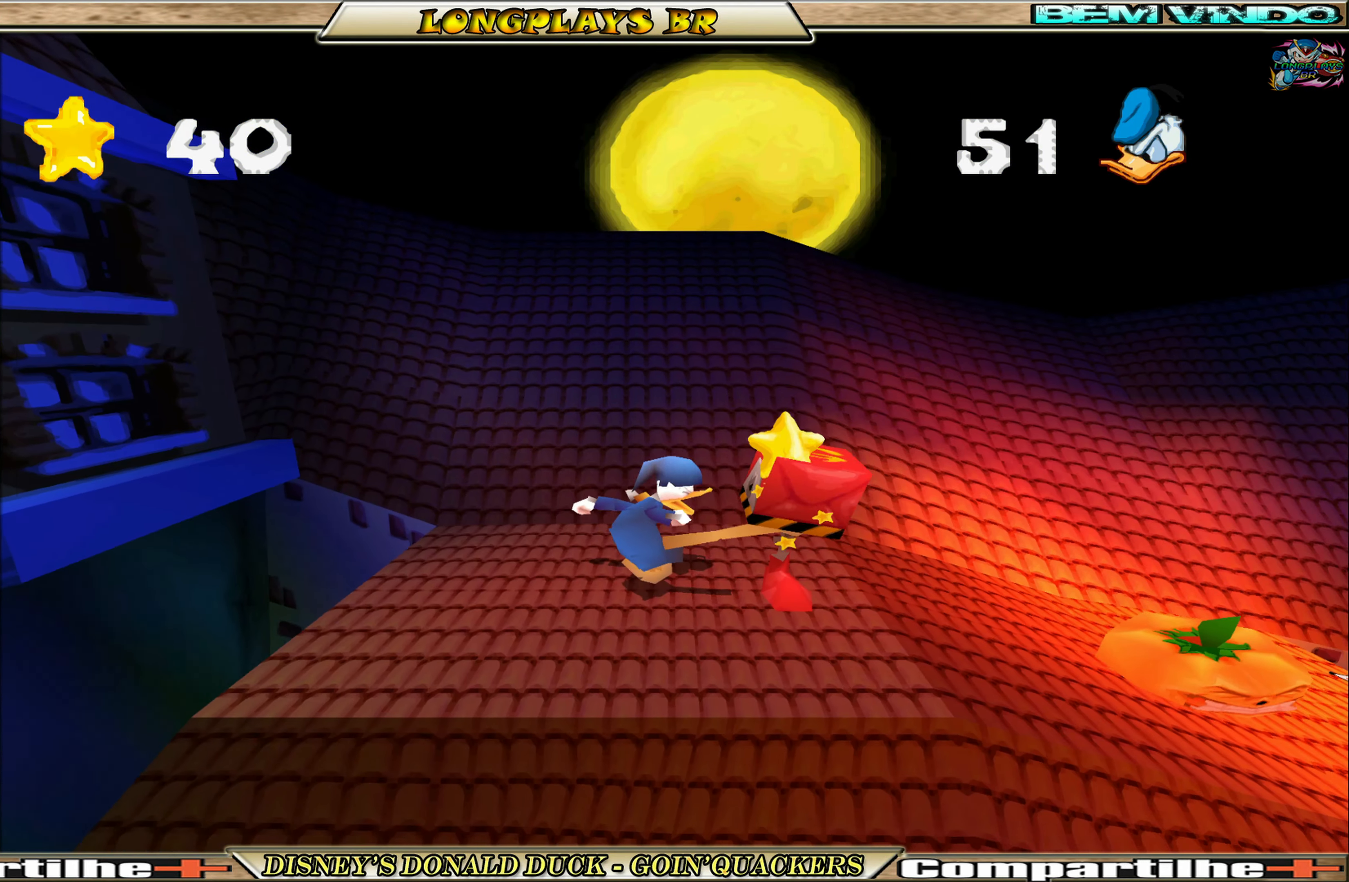
{"buttons": ["A", "DPAD_RIGHT"], "left_stick": "center", "events": [[333, "A", "down"]]}
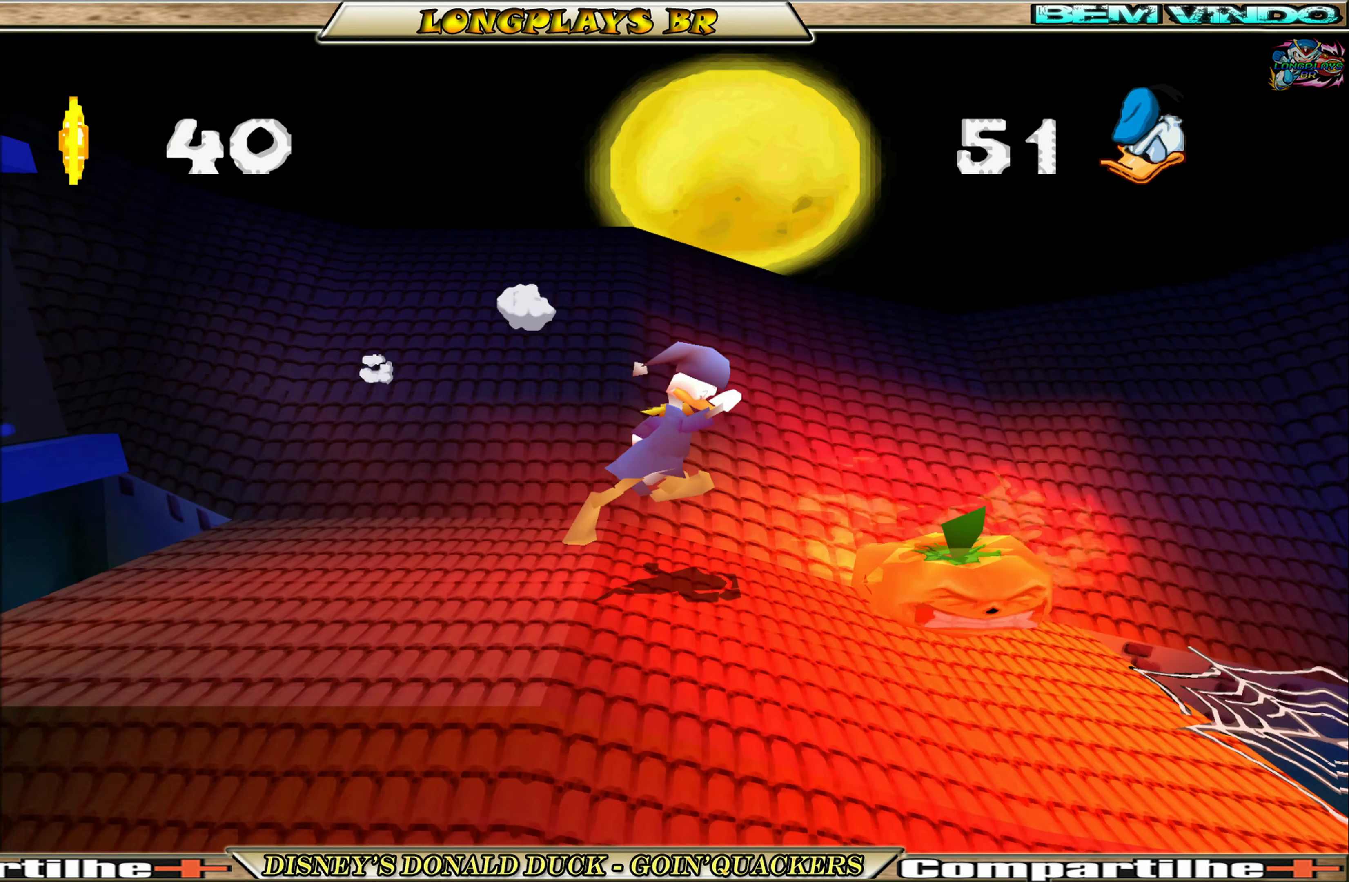
{"buttons": ["DPAD_RIGHT"], "left_stick": "center", "events": [[200, "A", "up"], [283, "A", "down"], [416, "A", "up"]]}